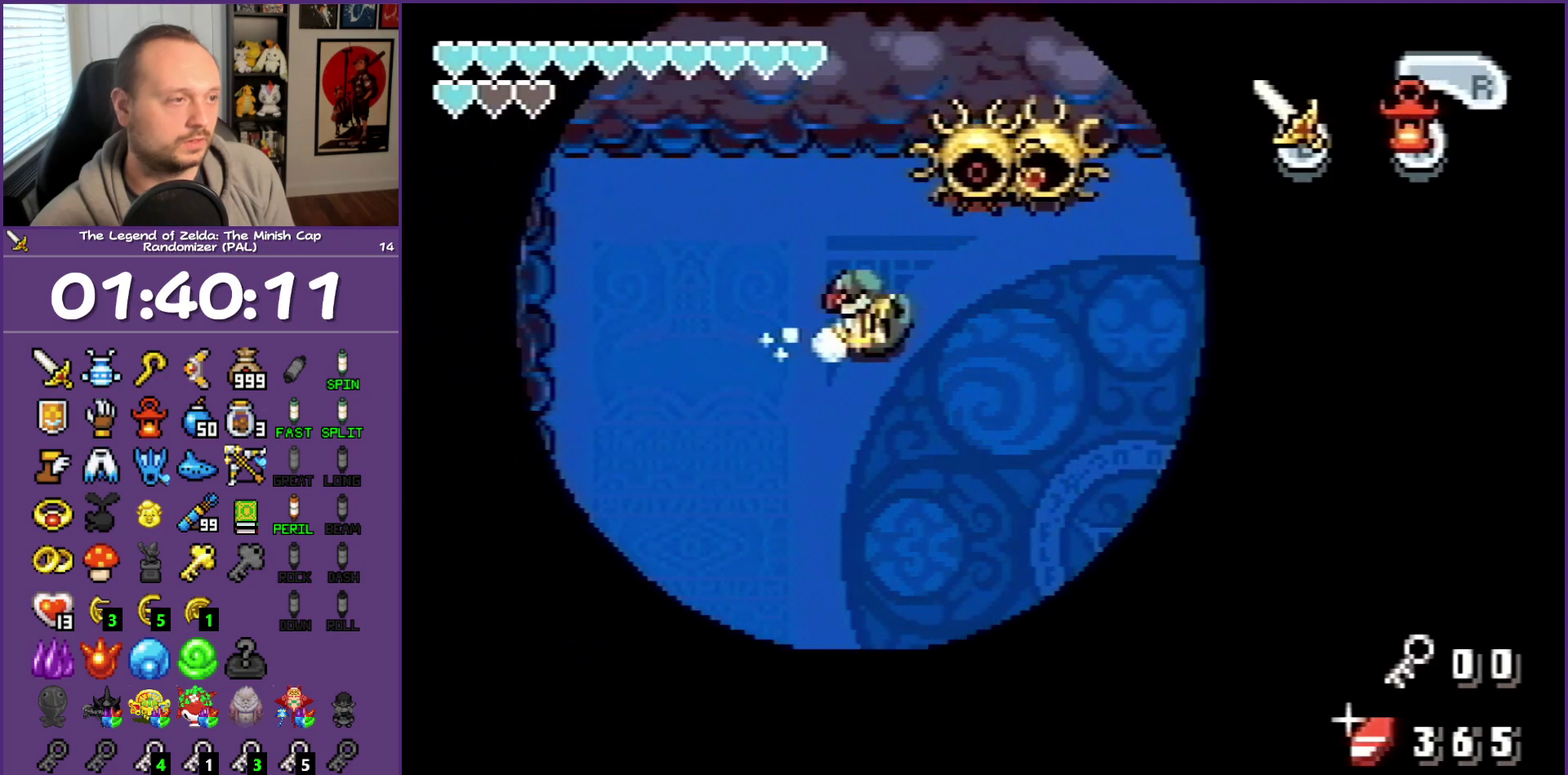
Gameplay with a controller (Nintendo layout); each line is a JSON object with the inputs held at the frame after it. "events" lists button and stick changes between this image and that frame as [ms after this image, input, new state], when the widget could be followed in between. Not read: L3 R3.
{"buttons": ["B", "DPAD_UP", "DPAD_LEFT"], "events": [[333, "DPAD_UP", "down"], [400, "DPAD_RIGHT", "up"], [450, "DPAD_LEFT", "down"], [467, "B", "down"]]}
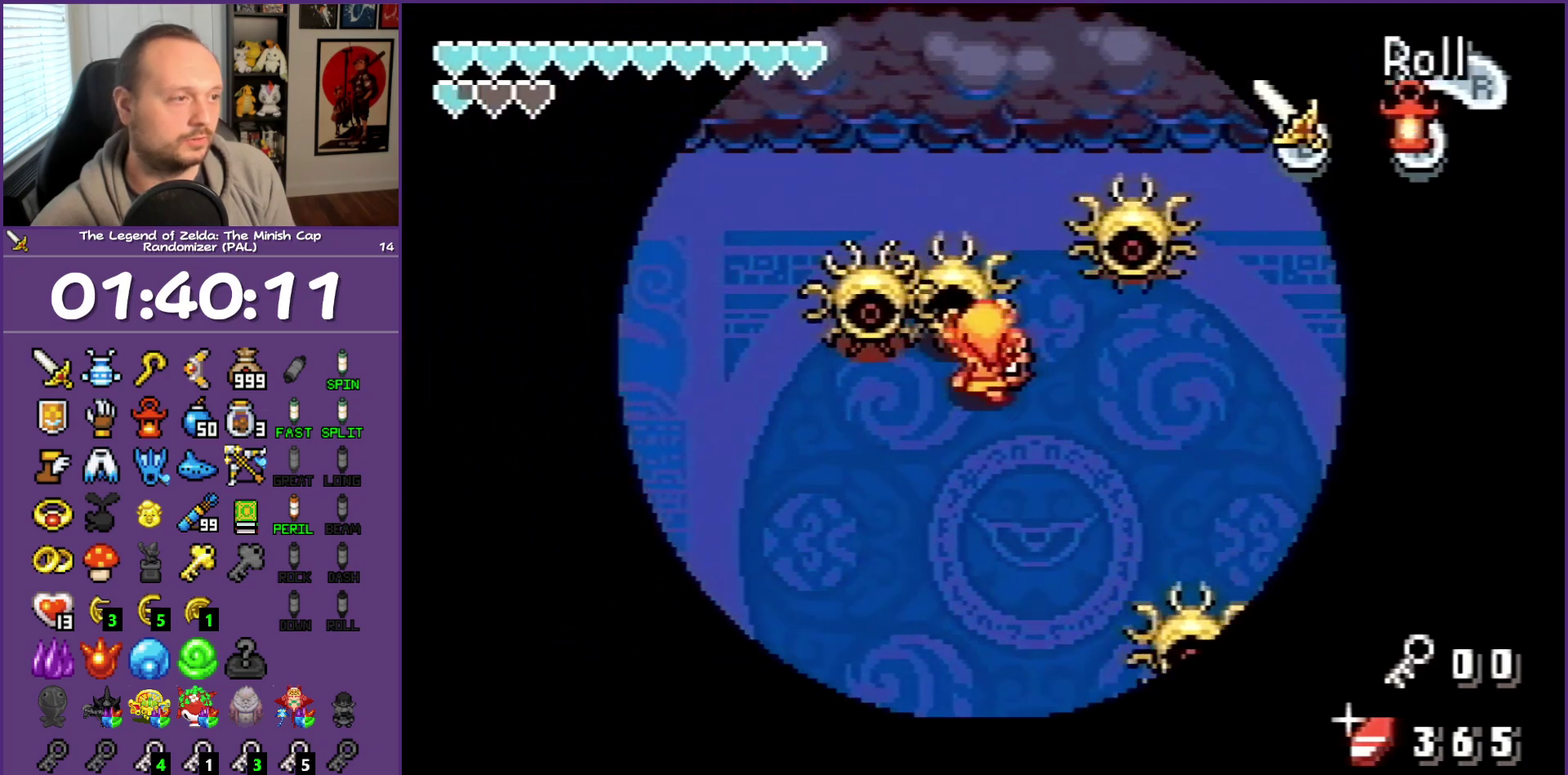
{"buttons": ["DPAD_UP", "DPAD_LEFT"], "events": [[100, "B", "up"], [183, "B", "down"], [250, "B", "up"], [400, "B", "down"], [467, "B", "up"]]}
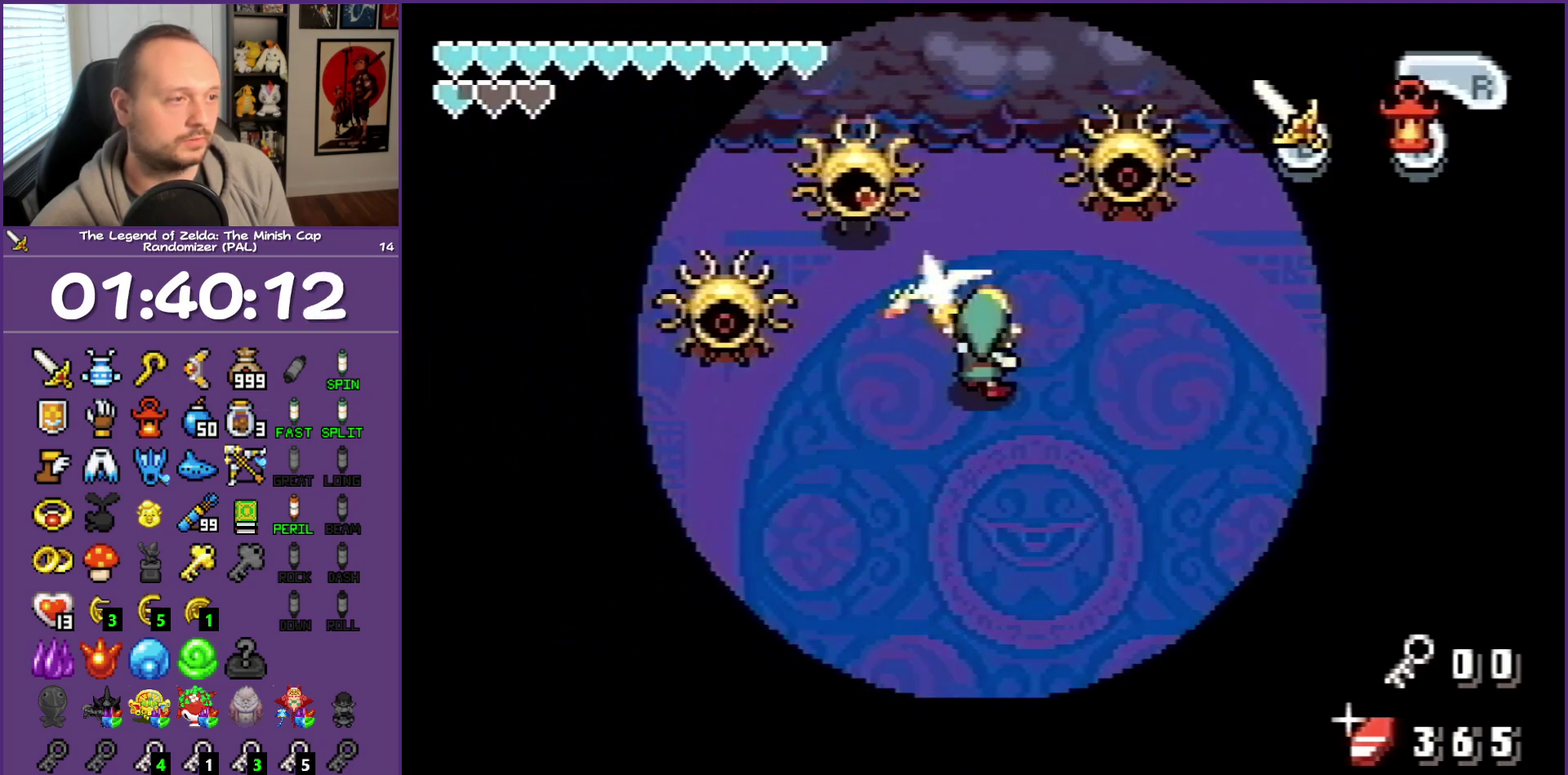
{"buttons": ["B", "DPAD_LEFT"], "events": [[300, "B", "down"], [300, "DPAD_UP", "up"], [400, "B", "up"], [483, "B", "down"]]}
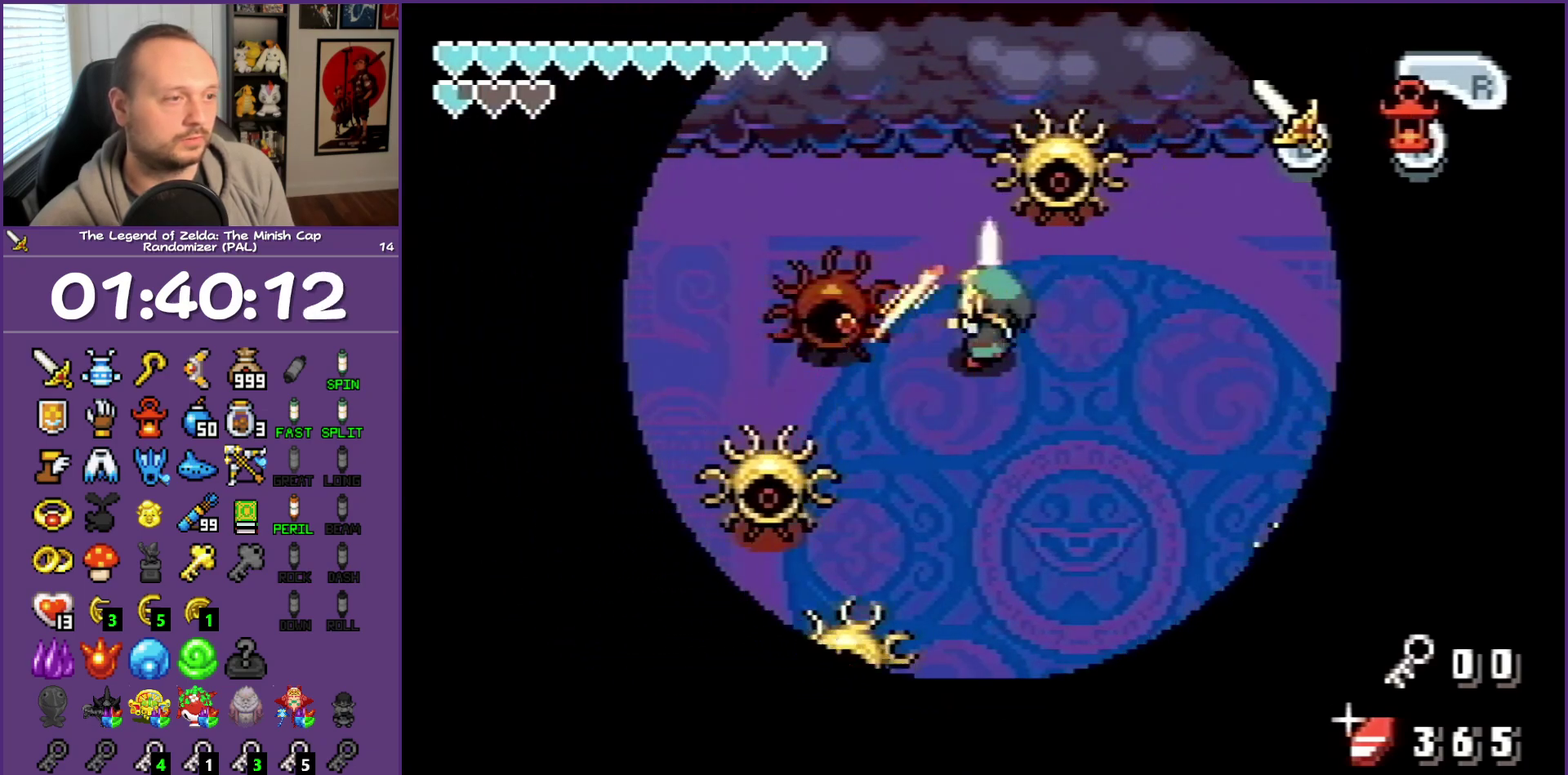
{"buttons": ["B", "DPAD_LEFT"], "events": [[83, "B", "up"], [500, "B", "down"]]}
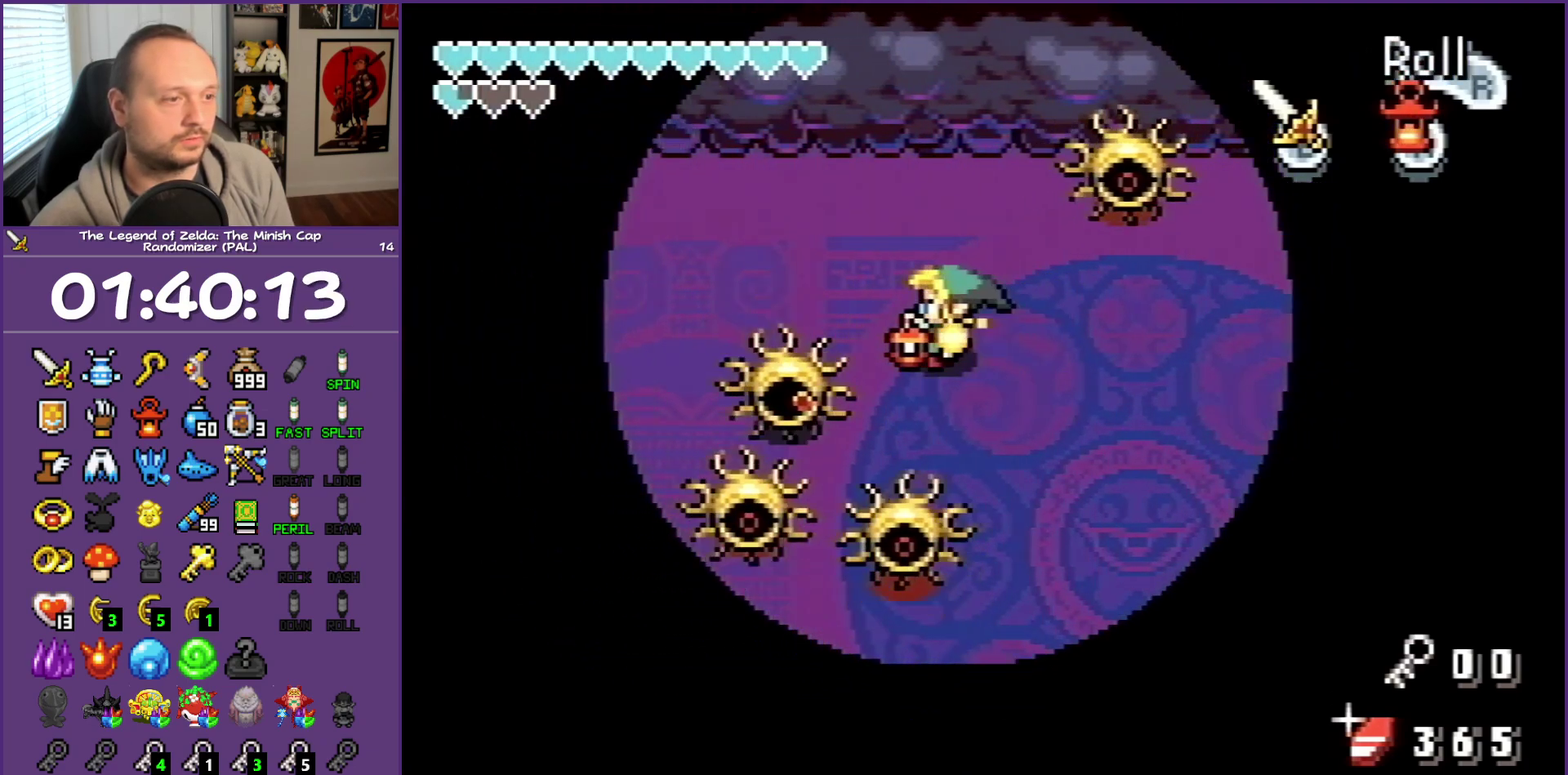
{"buttons": ["DPAD_DOWN", "DPAD_LEFT"], "events": [[167, "B", "up"], [267, "DPAD_DOWN", "down"]]}
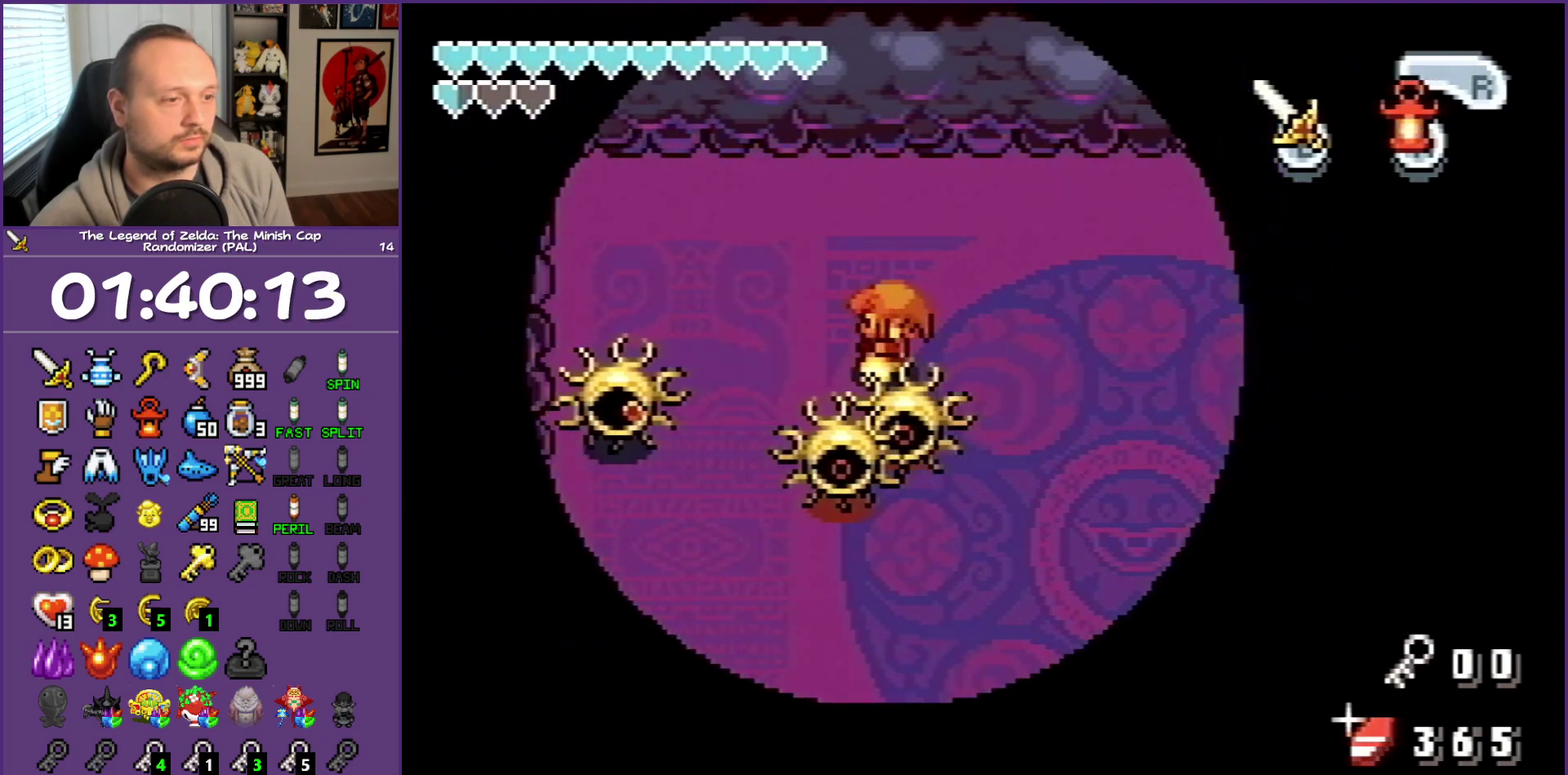
{"buttons": ["DPAD_DOWN", "DPAD_LEFT"], "events": [[100, "DPAD_DOWN", "up"], [333, "DPAD_DOWN", "down"]]}
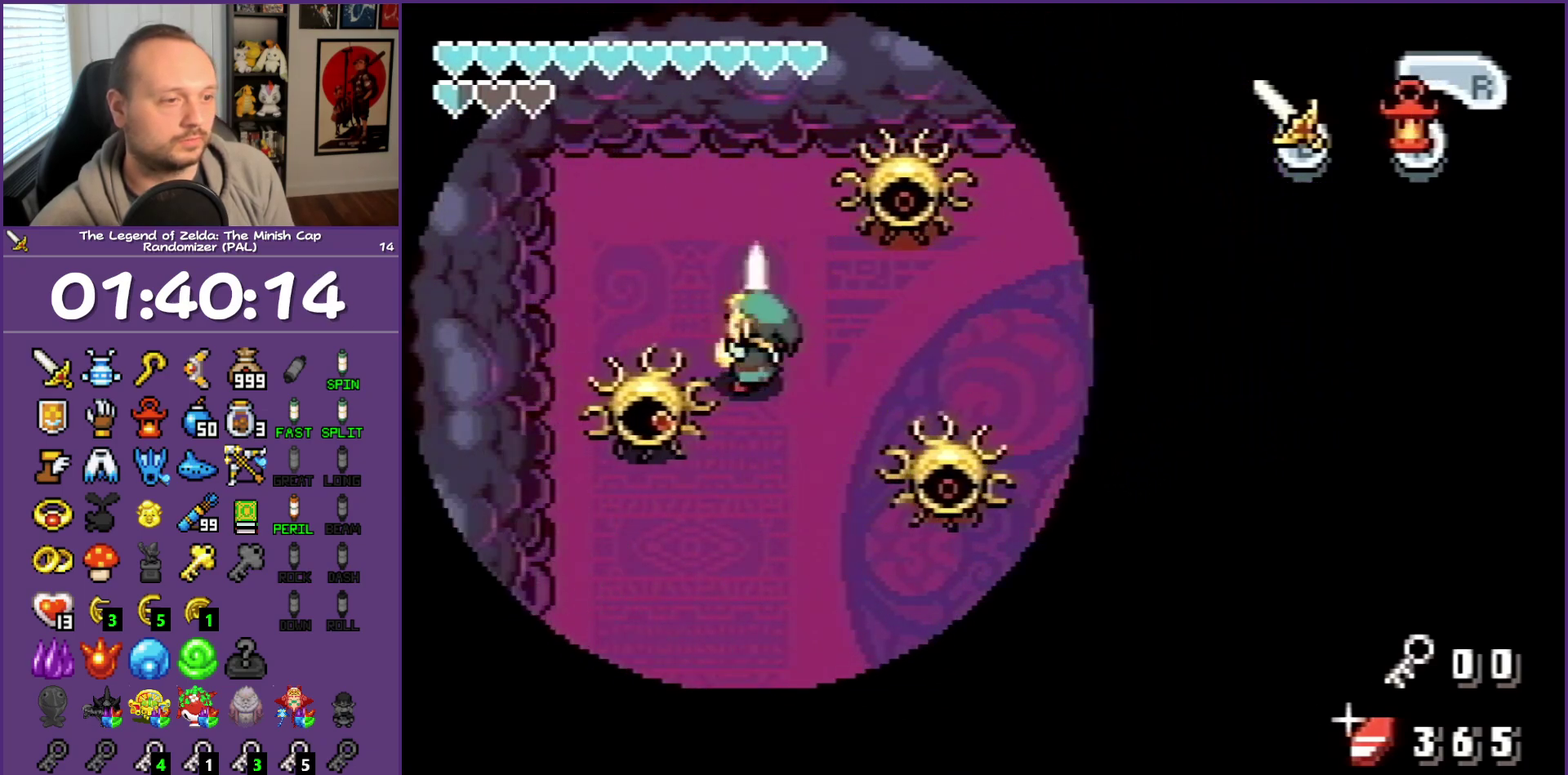
{"buttons": ["DPAD_DOWN", "DPAD_LEFT"], "events": [[17, "B", "down"], [50, "DPAD_LEFT", "up"], [317, "B", "up"], [417, "DPAD_LEFT", "down"]]}
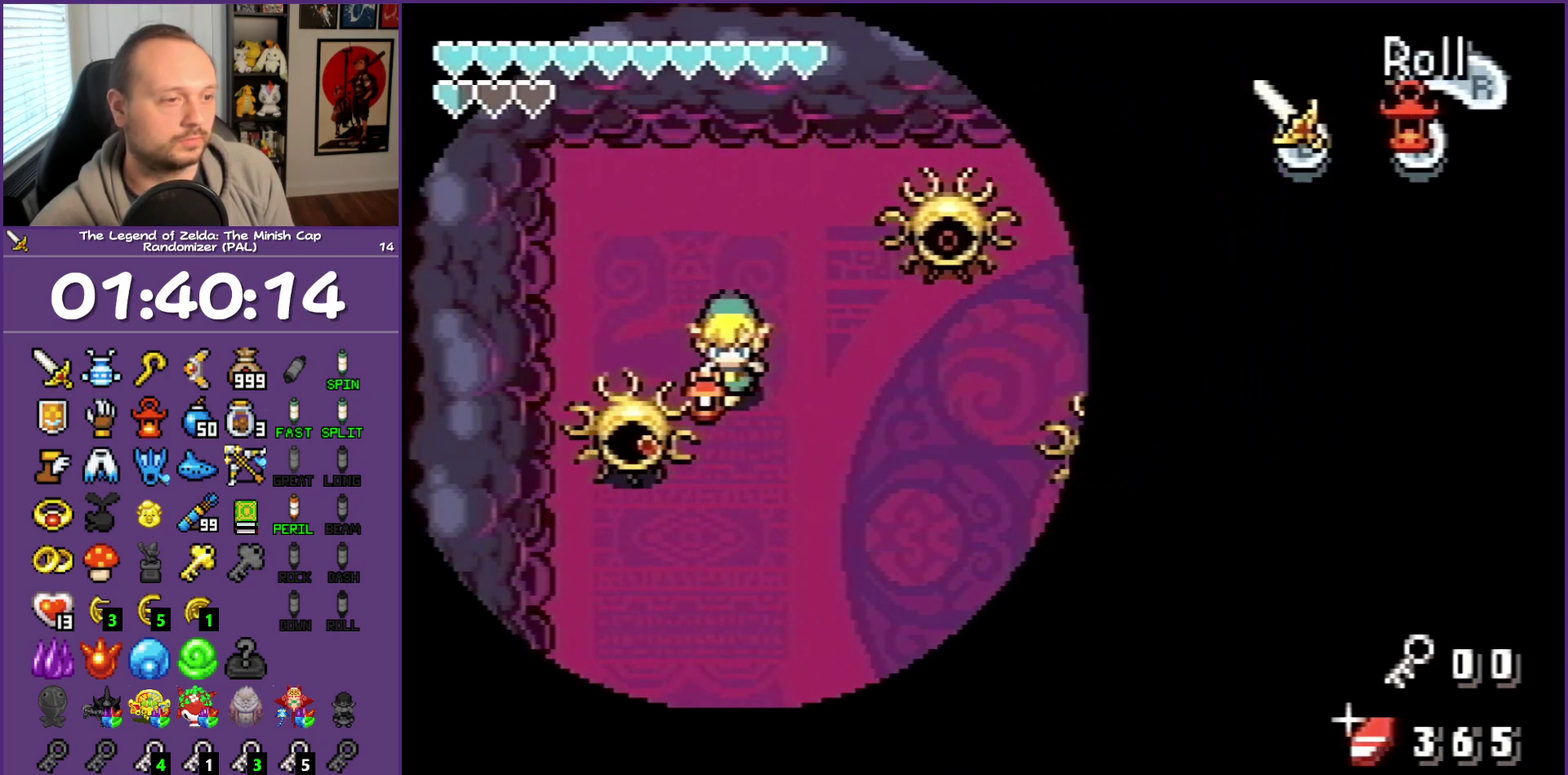
{"buttons": ["B", "DPAD_DOWN", "DPAD_LEFT"], "events": [[83, "B", "down"], [383, "B", "up"], [467, "B", "down"]]}
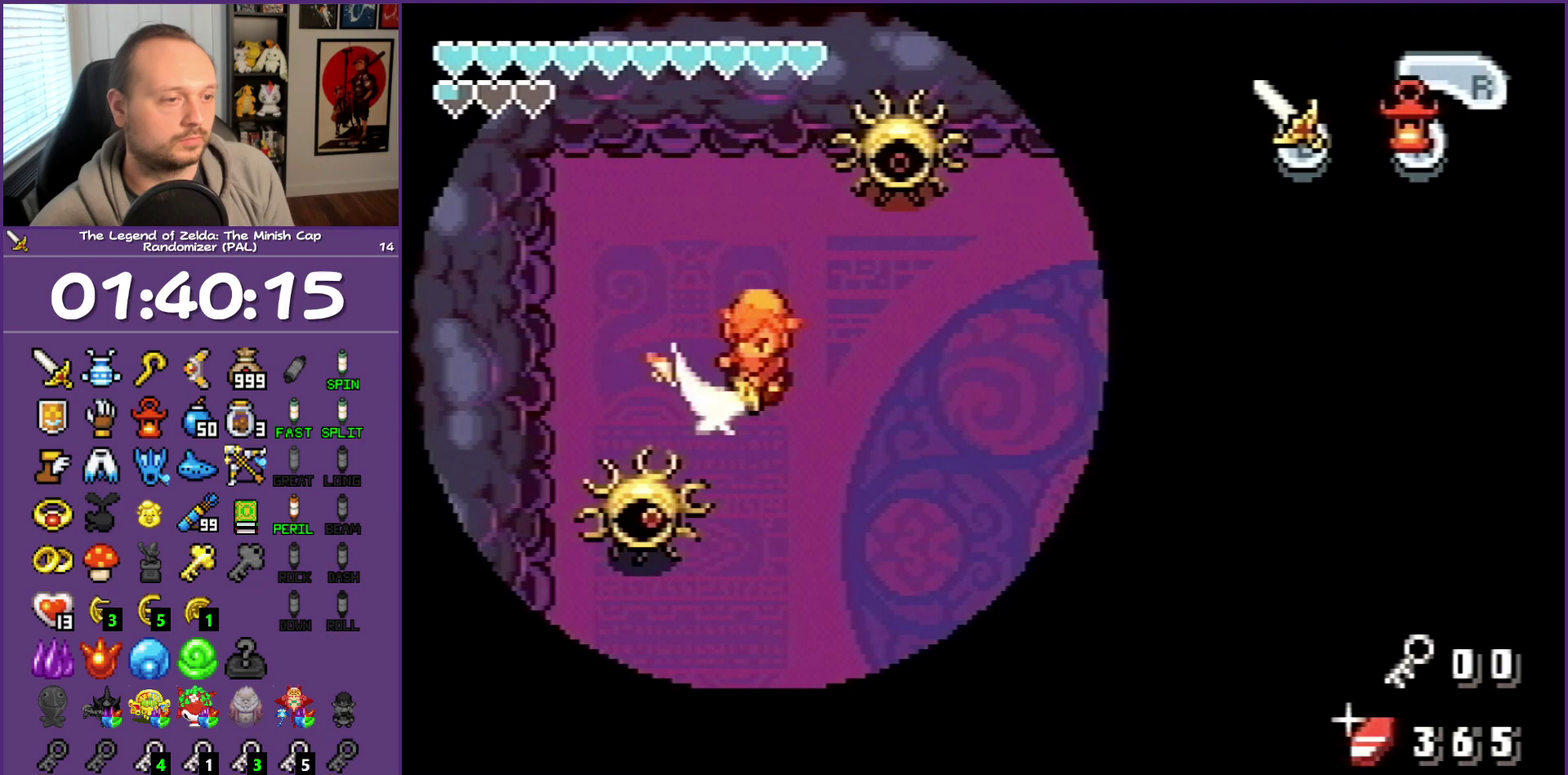
{"buttons": ["DPAD_DOWN"], "events": [[67, "B", "up"], [250, "DPAD_LEFT", "up"], [300, "B", "down"], [433, "B", "up"]]}
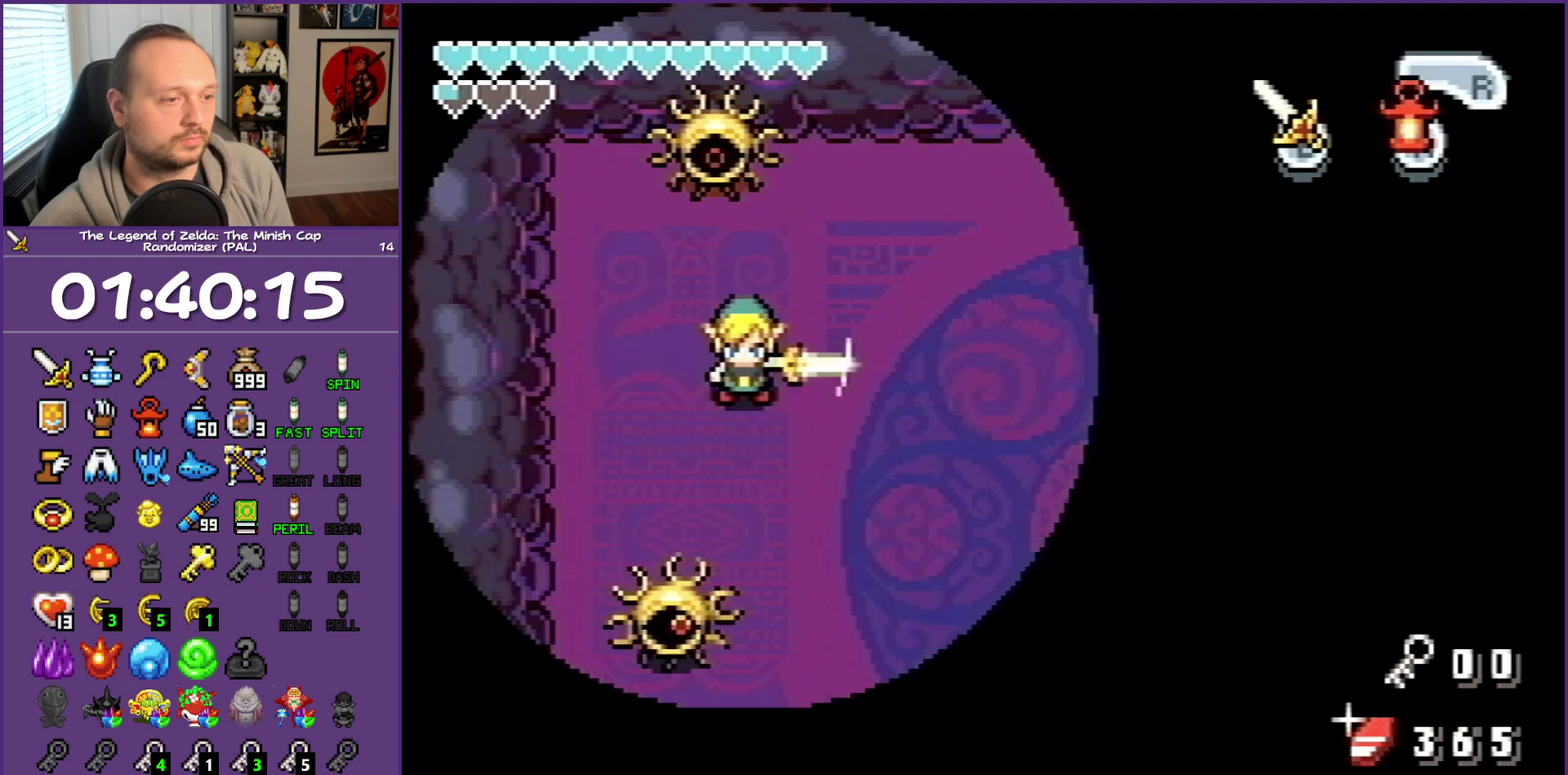
{"buttons": ["DPAD_DOWN"], "events": [[217, "R1", "down"], [333, "R1", "up"]]}
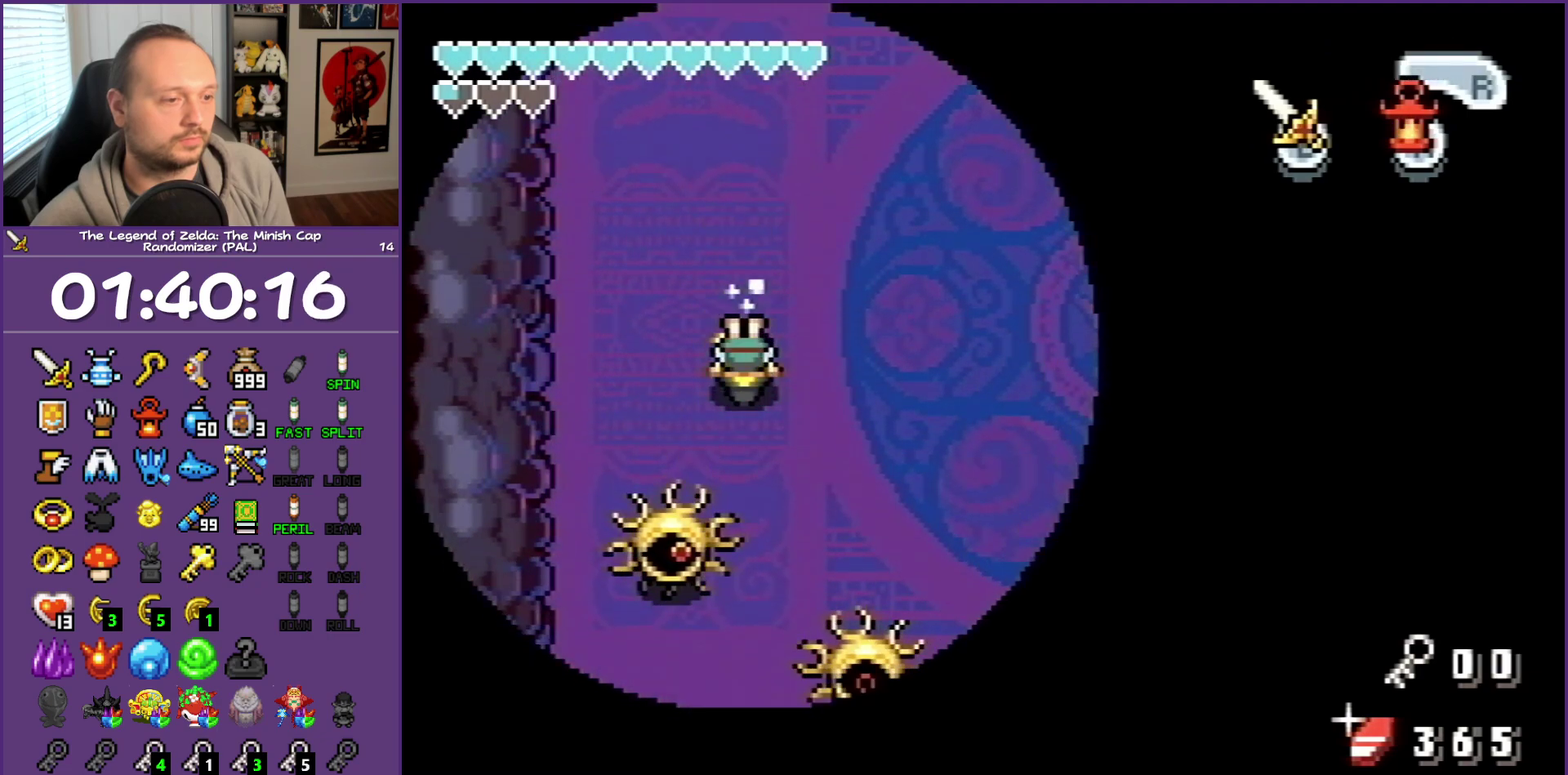
{"buttons": ["DPAD_LEFT"], "events": [[167, "B", "down"], [300, "B", "up"], [317, "DPAD_LEFT", "down"], [433, "DPAD_DOWN", "up"]]}
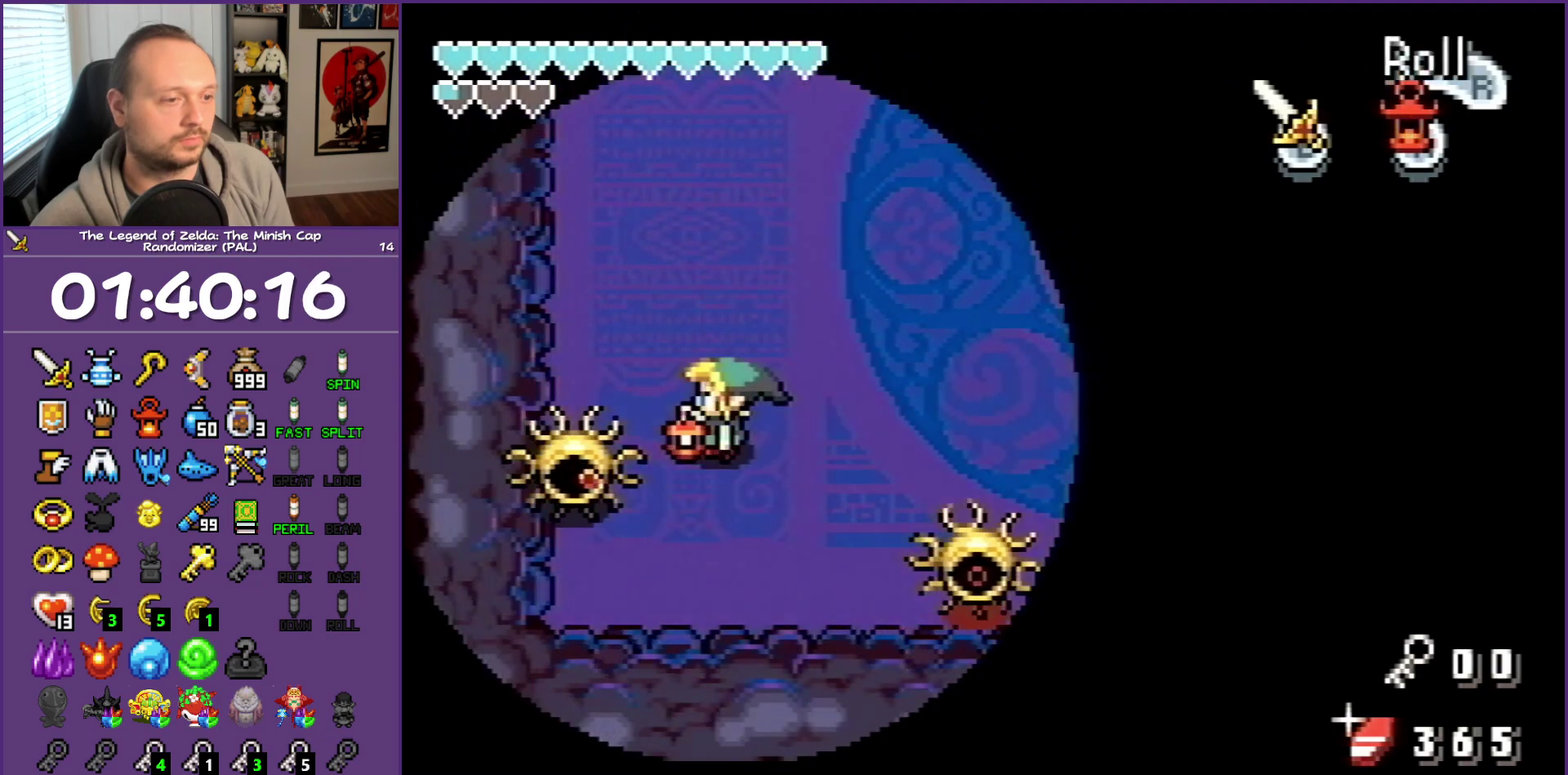
{"buttons": ["DPAD_DOWN", "DPAD_LEFT"], "events": [[50, "B", "down"], [367, "DPAD_DOWN", "down"], [483, "B", "up"]]}
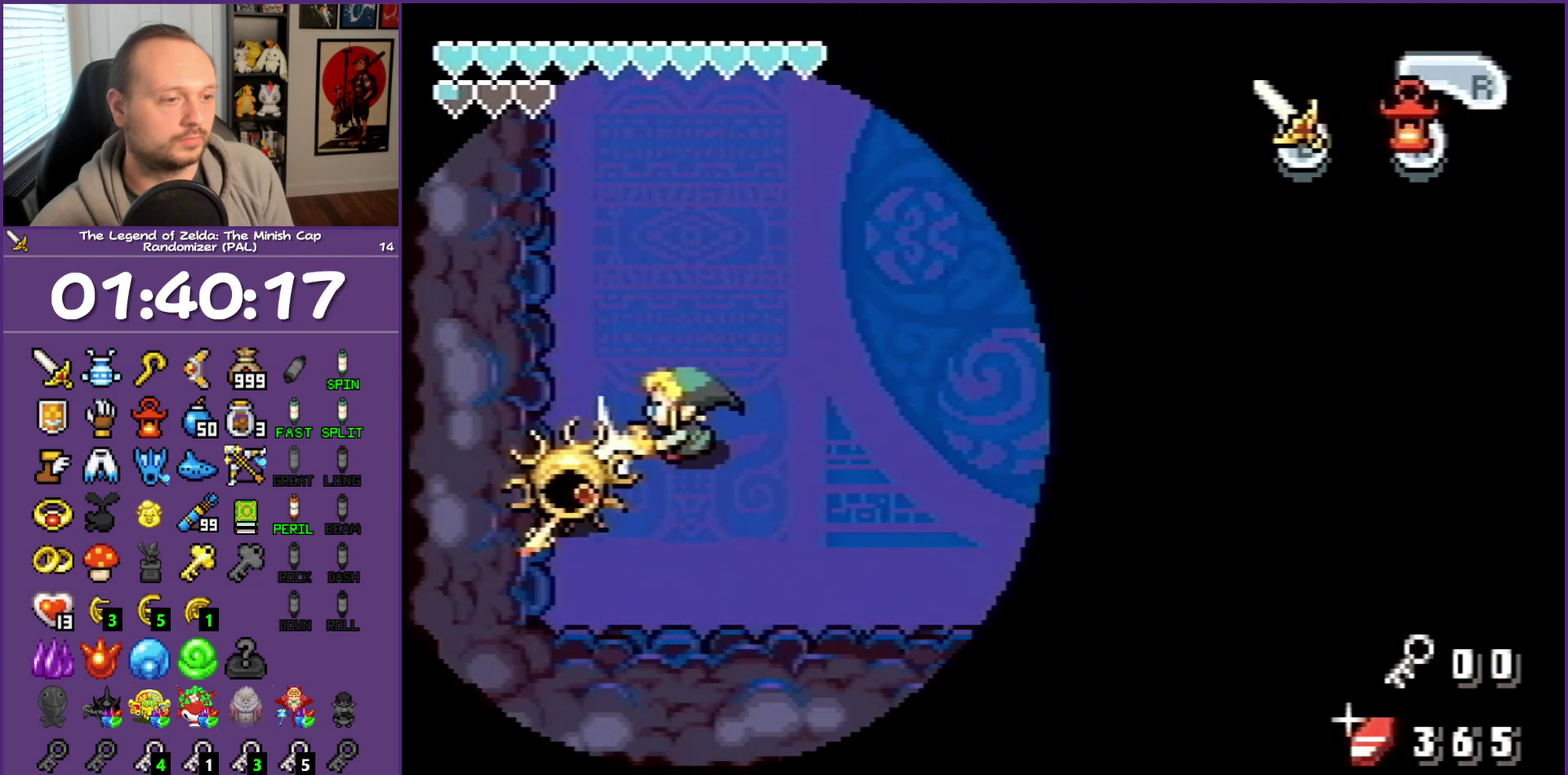
{"buttons": ["DPAD_RIGHT"], "events": [[33, "B", "down"], [133, "B", "up"], [217, "DPAD_LEFT", "up"], [317, "DPAD_RIGHT", "down"], [500, "DPAD_DOWN", "up"]]}
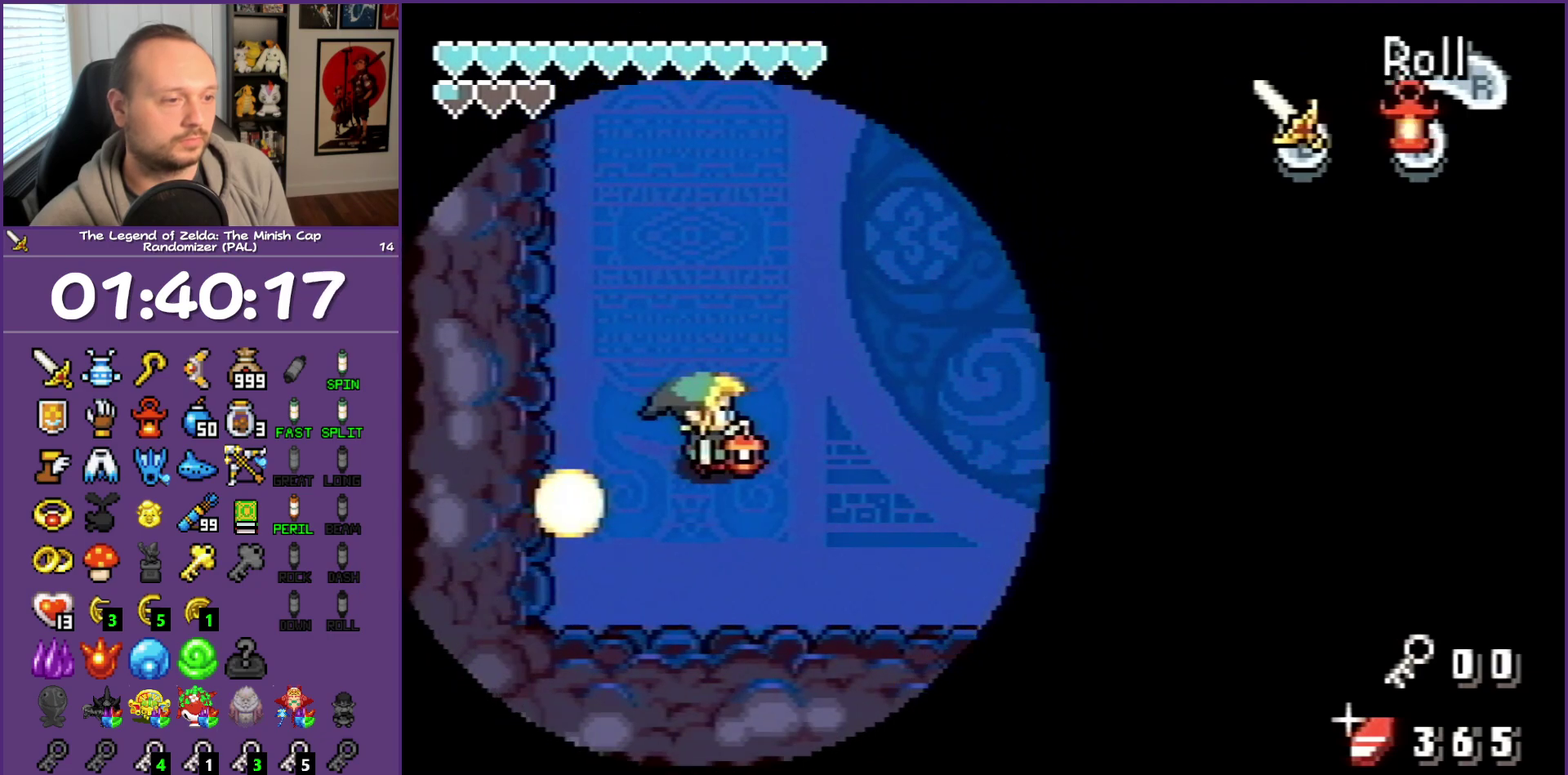
{"buttons": ["DPAD_RIGHT"], "events": [[133, "R1", "down"], [333, "R1", "up"]]}
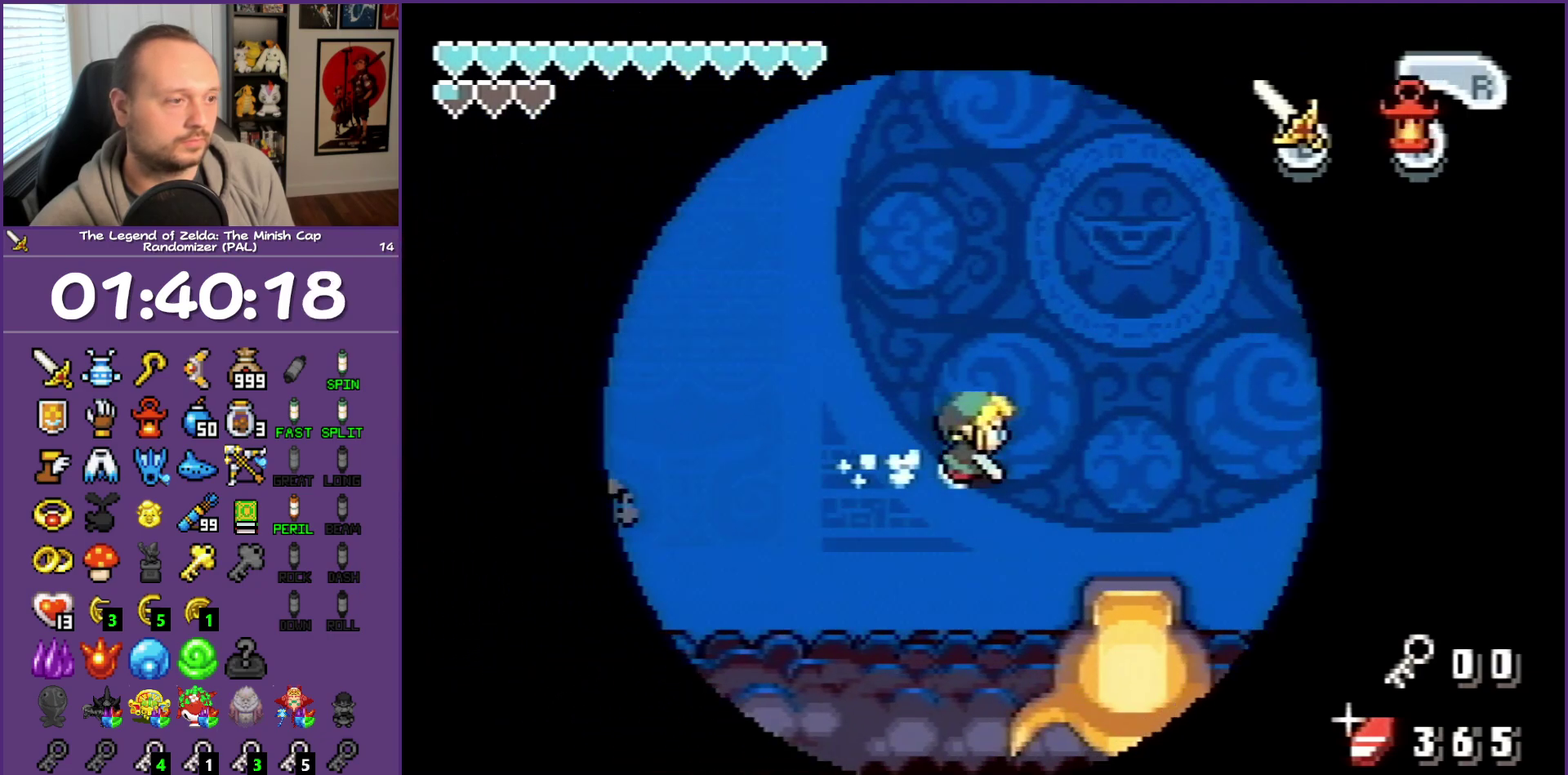
{"buttons": ["R1", "DPAD_DOWN"], "events": [[233, "DPAD_DOWN", "down"], [333, "DPAD_RIGHT", "up"], [417, "R1", "down"]]}
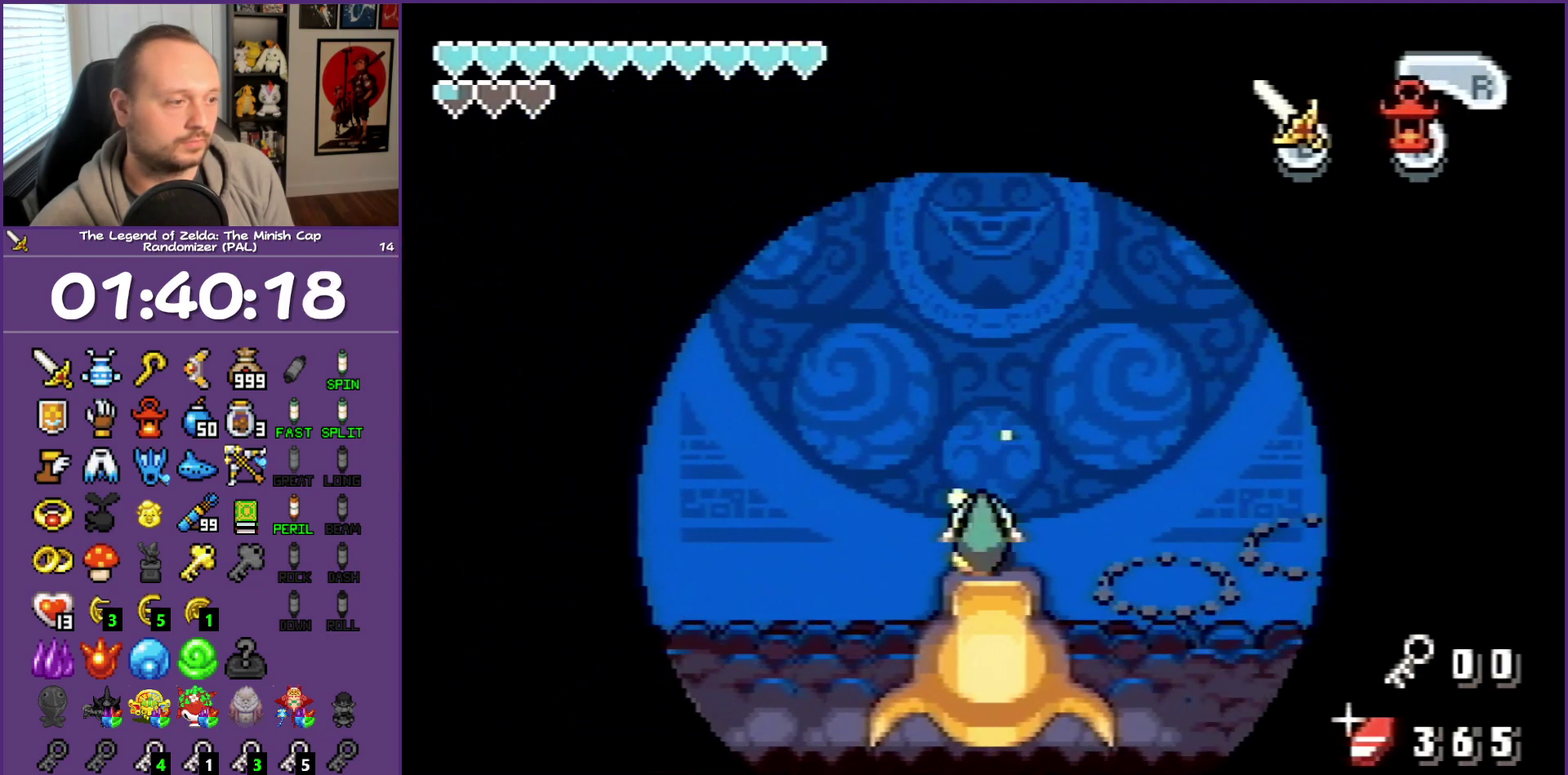
{"buttons": ["R1", "DPAD_DOWN"], "events": []}
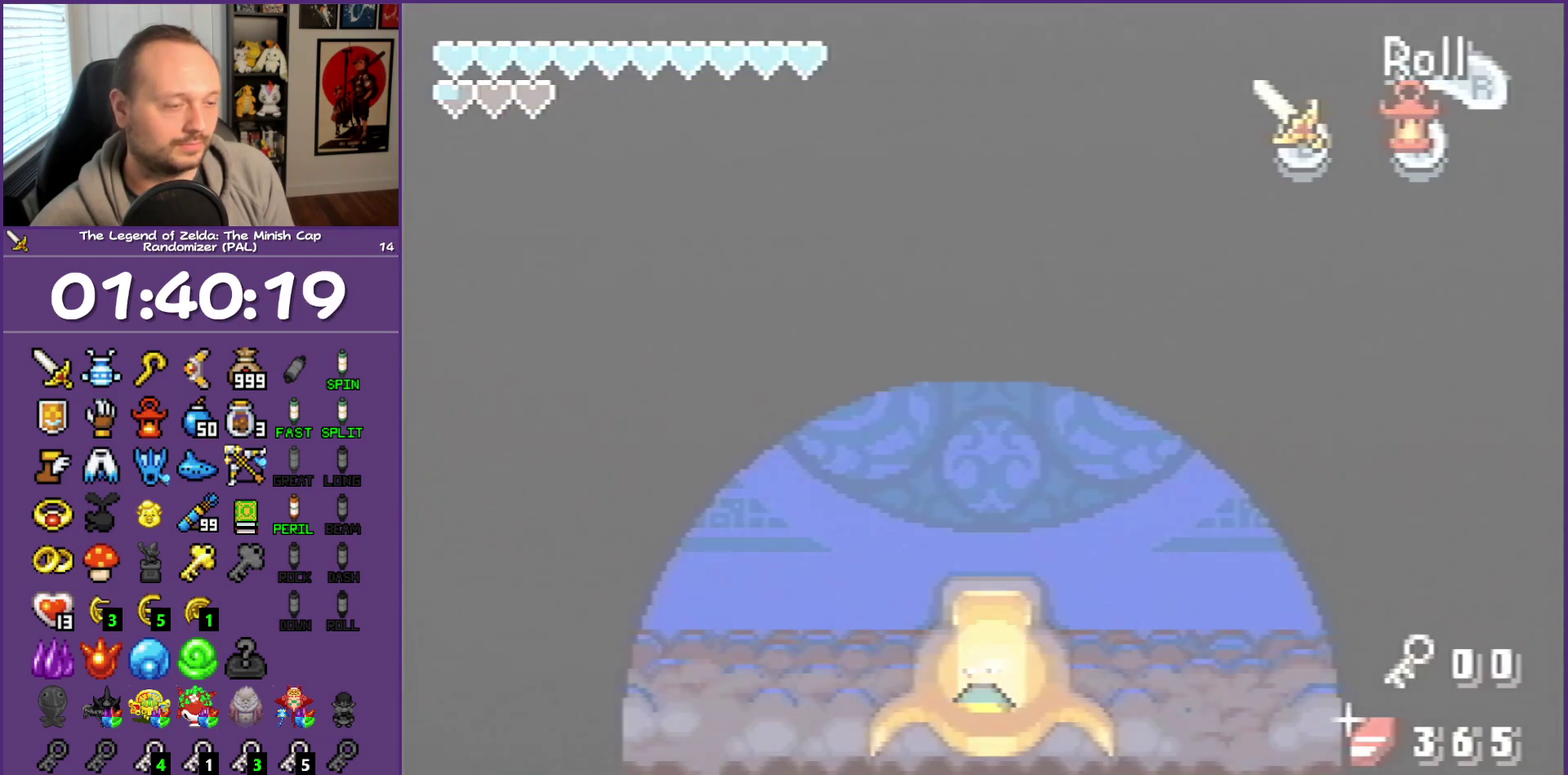
{"buttons": ["DPAD_RIGHT"], "events": [[67, "R1", "up"], [250, "DPAD_RIGHT", "down"], [300, "DPAD_DOWN", "up"]]}
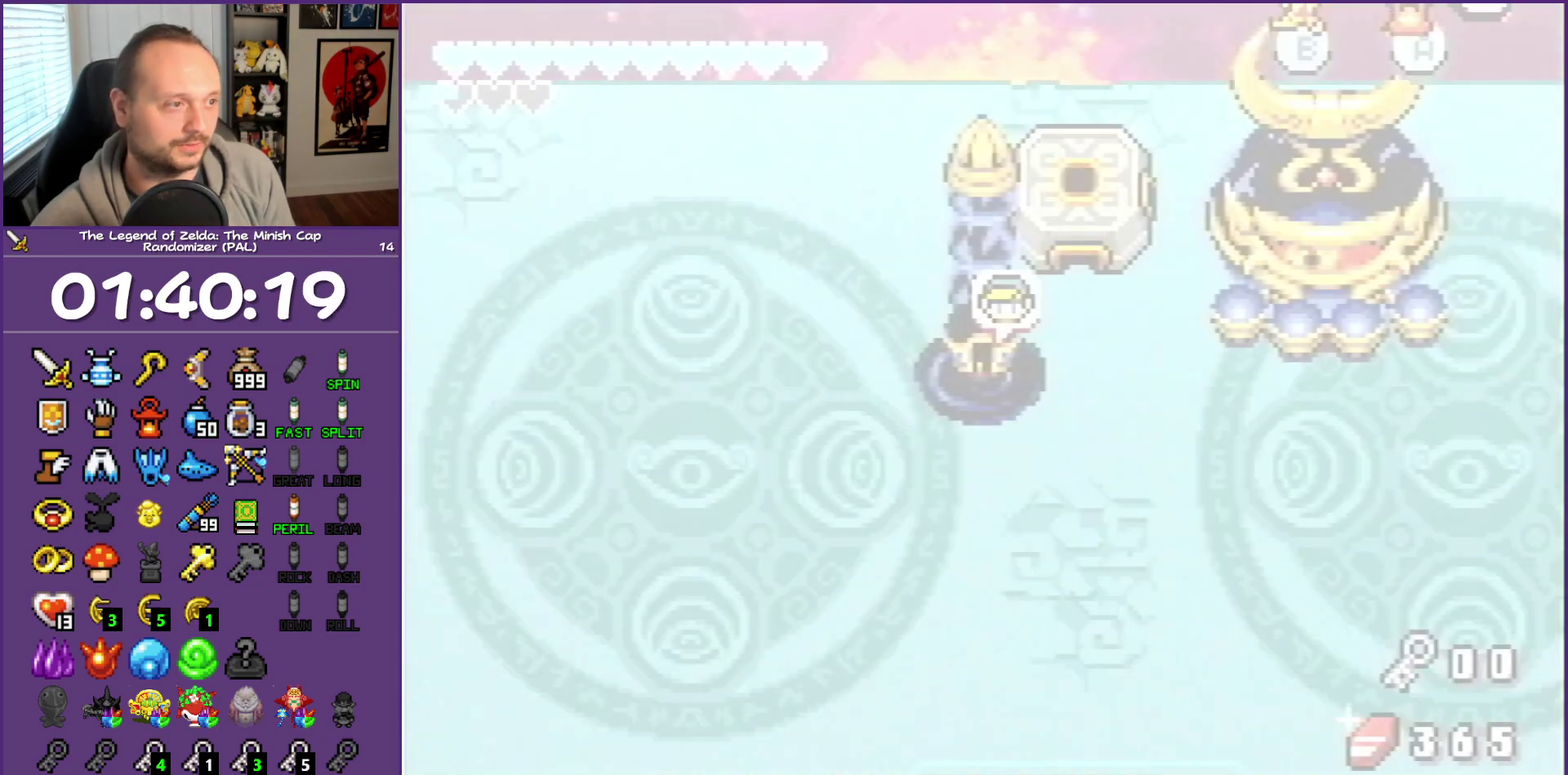
{"buttons": ["DPAD_UP", "DPAD_RIGHT"], "events": [[300, "DPAD_UP", "down"]]}
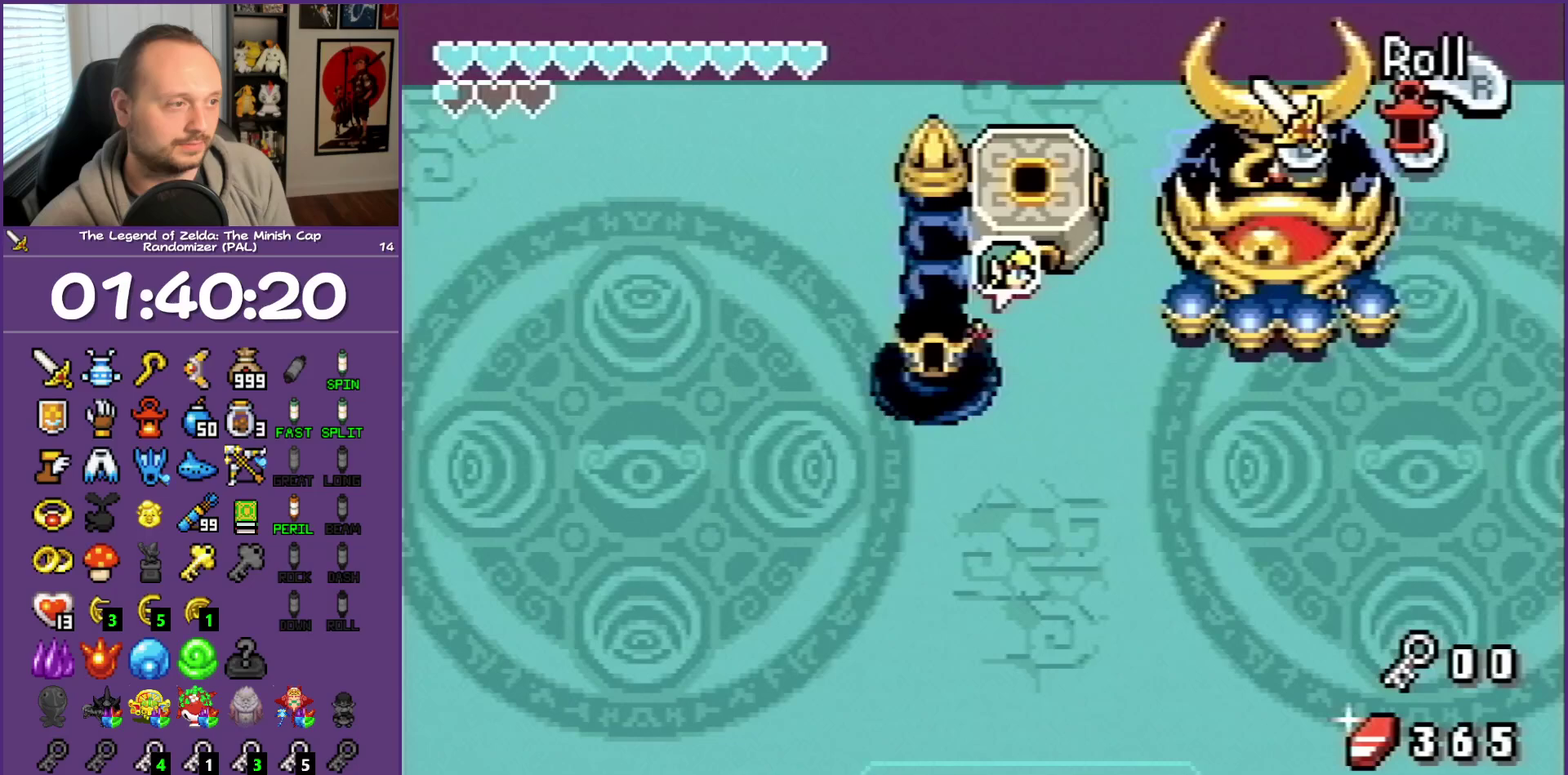
{"buttons": [], "events": [[267, "DPAD_RIGHT", "up"], [267, "DPAD_UP", "up"], [267, "R1", "down"], [350, "R1", "up"]]}
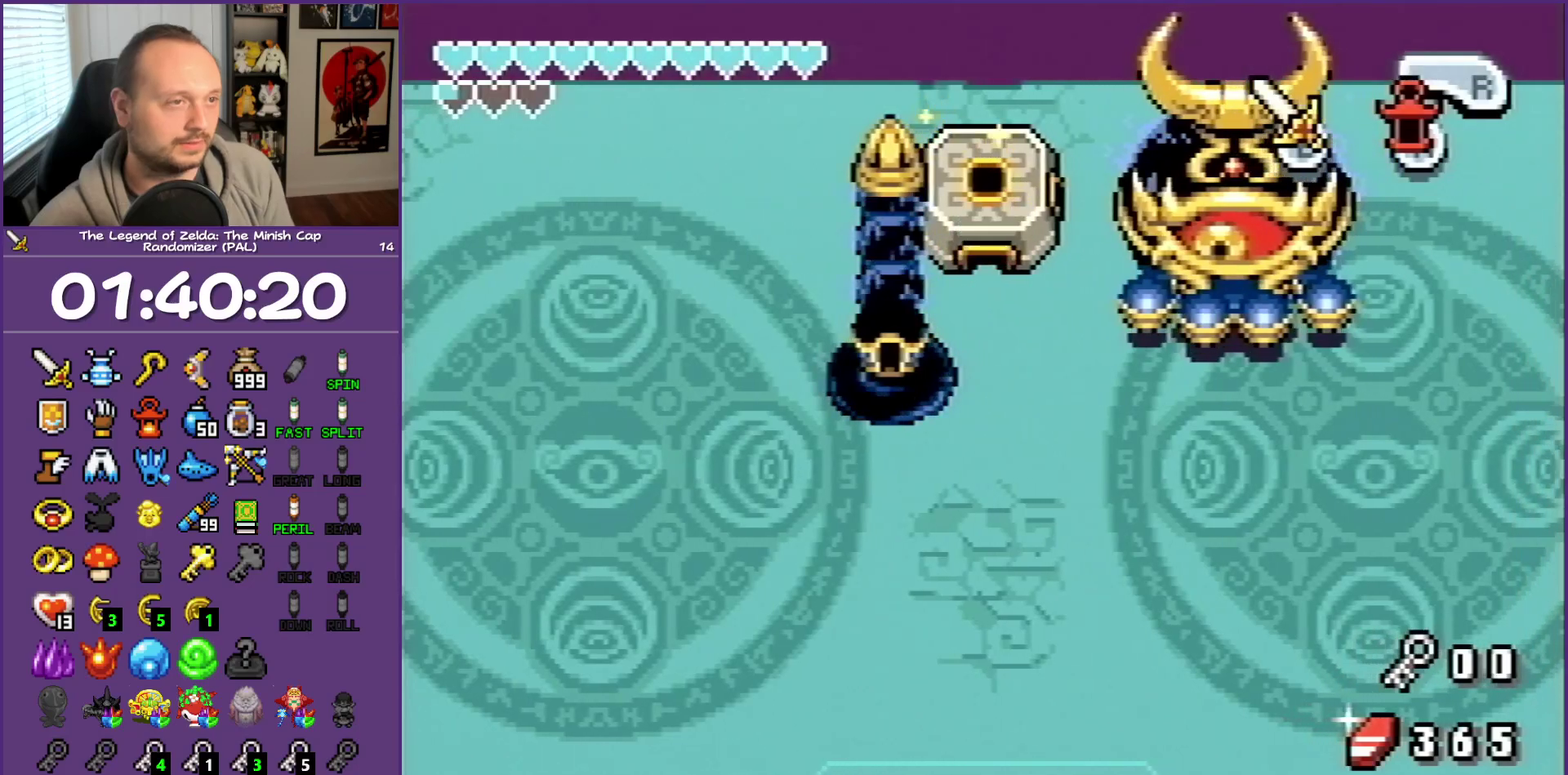
{"buttons": ["DPAD_DOWN"], "events": [[117, "DPAD_DOWN", "down"]]}
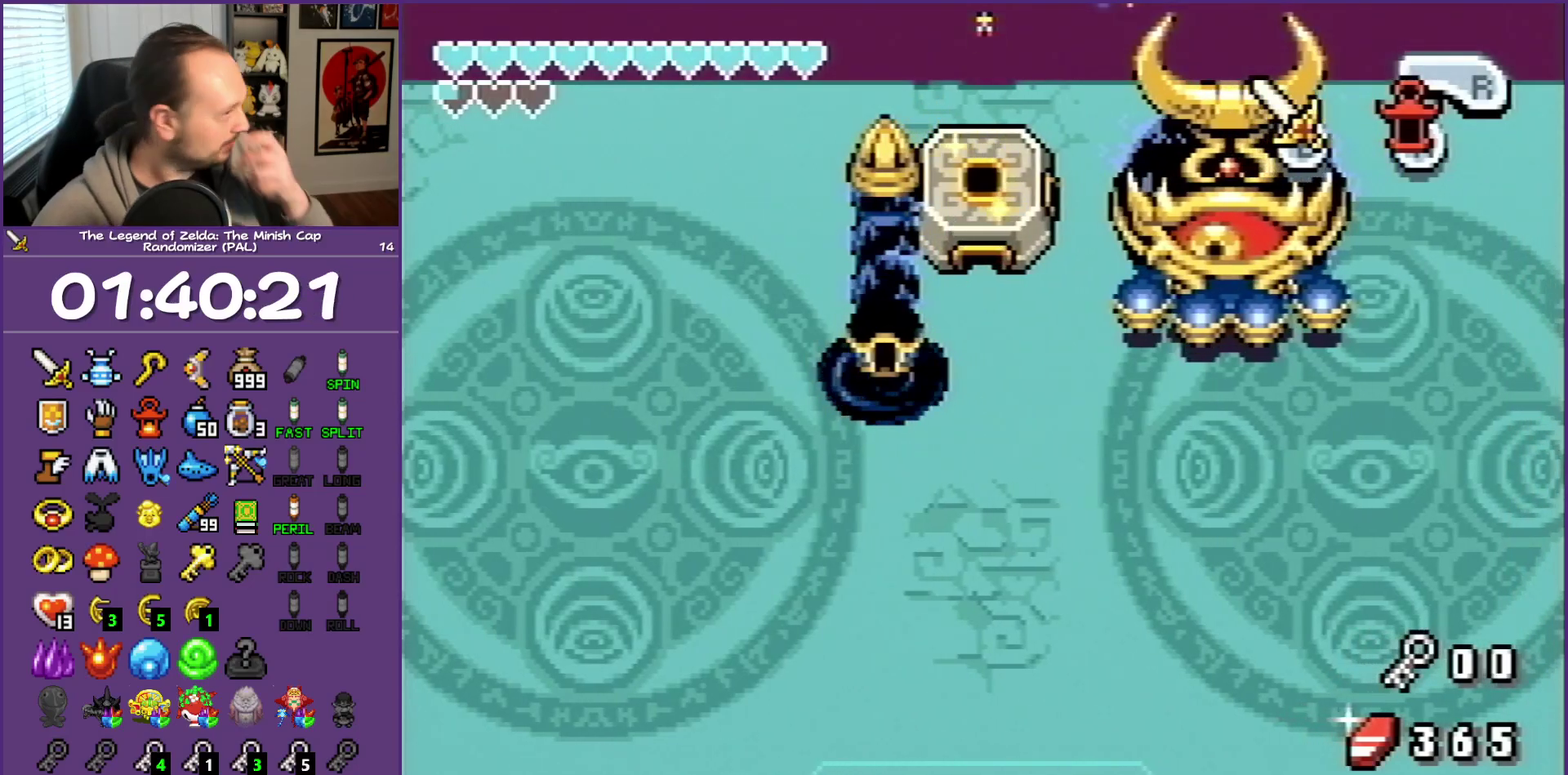
{"buttons": ["DPAD_DOWN"], "events": []}
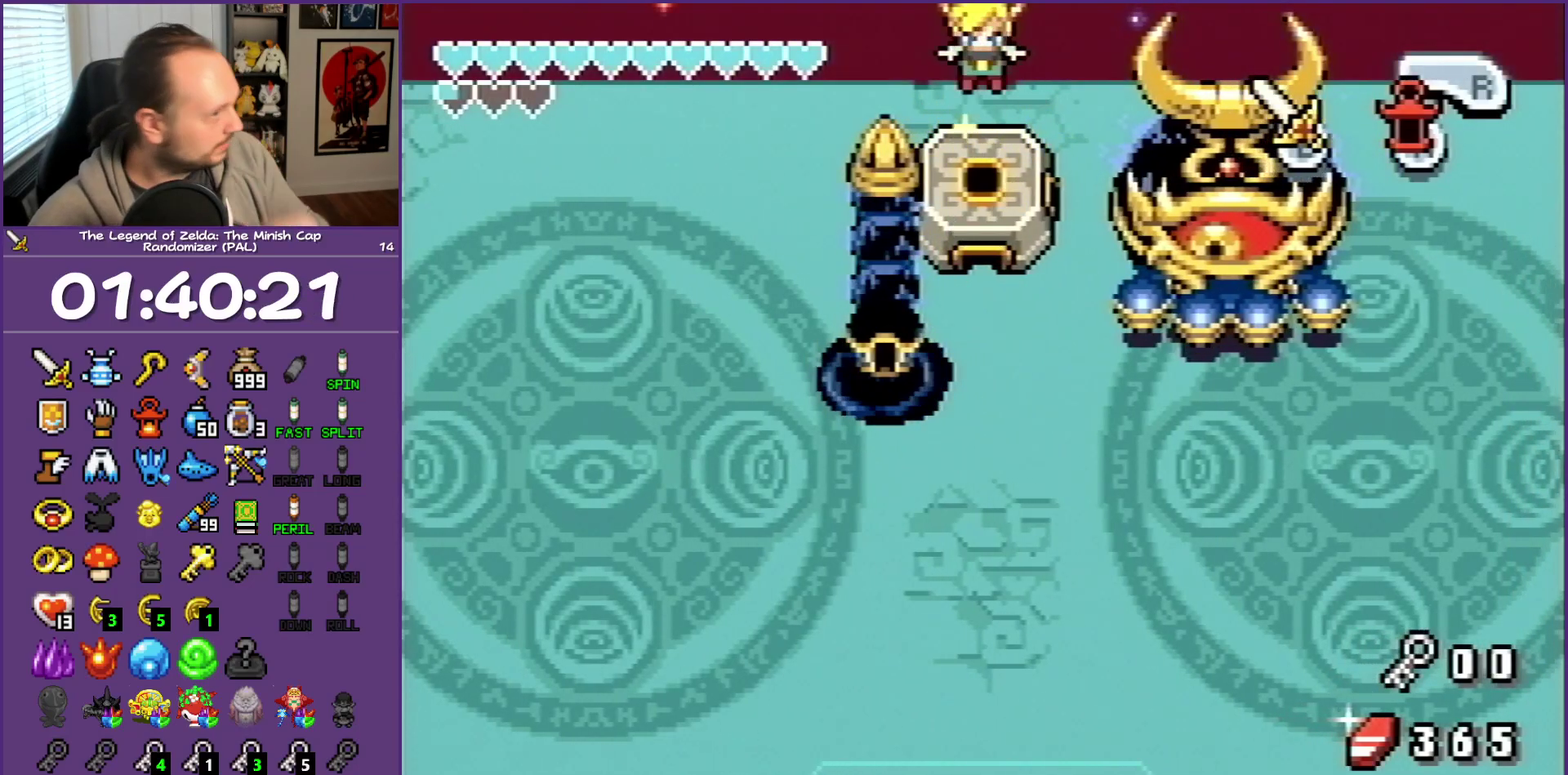
{"buttons": ["DPAD_DOWN"], "events": []}
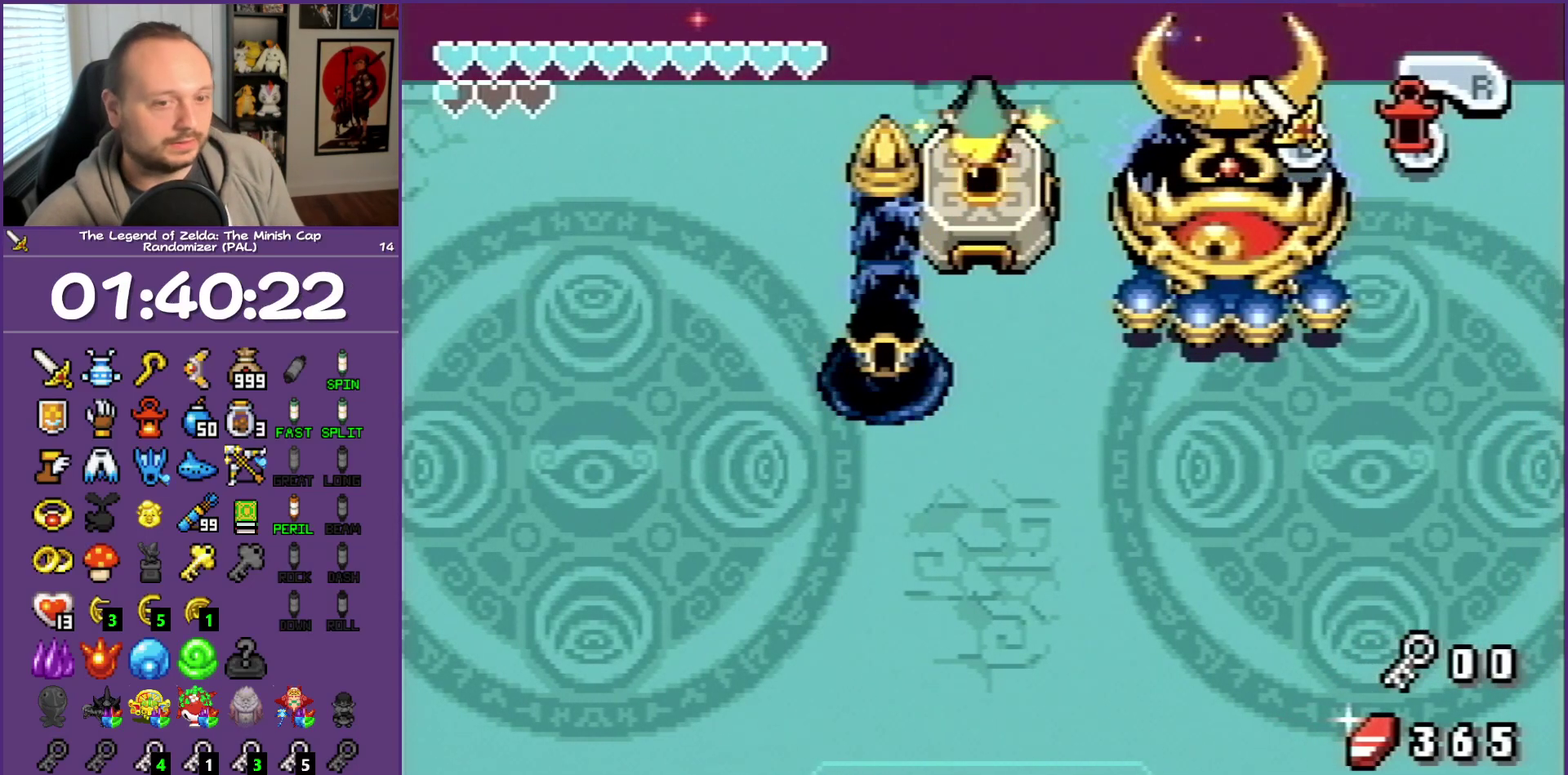
{"buttons": ["DPAD_DOWN"], "events": []}
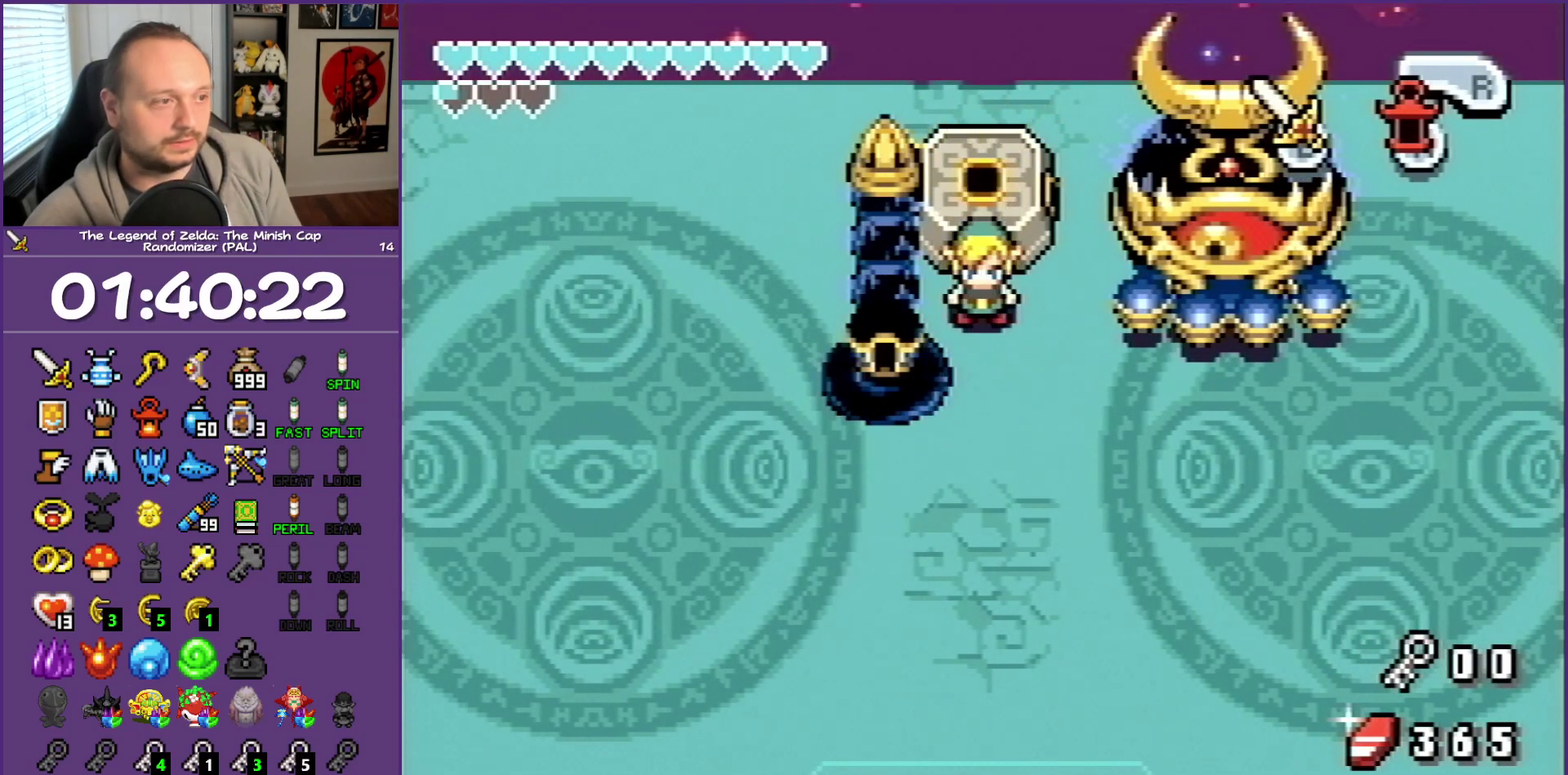
{"buttons": ["DPAD_DOWN"], "events": [[283, "R1", "down"], [383, "R1", "up"]]}
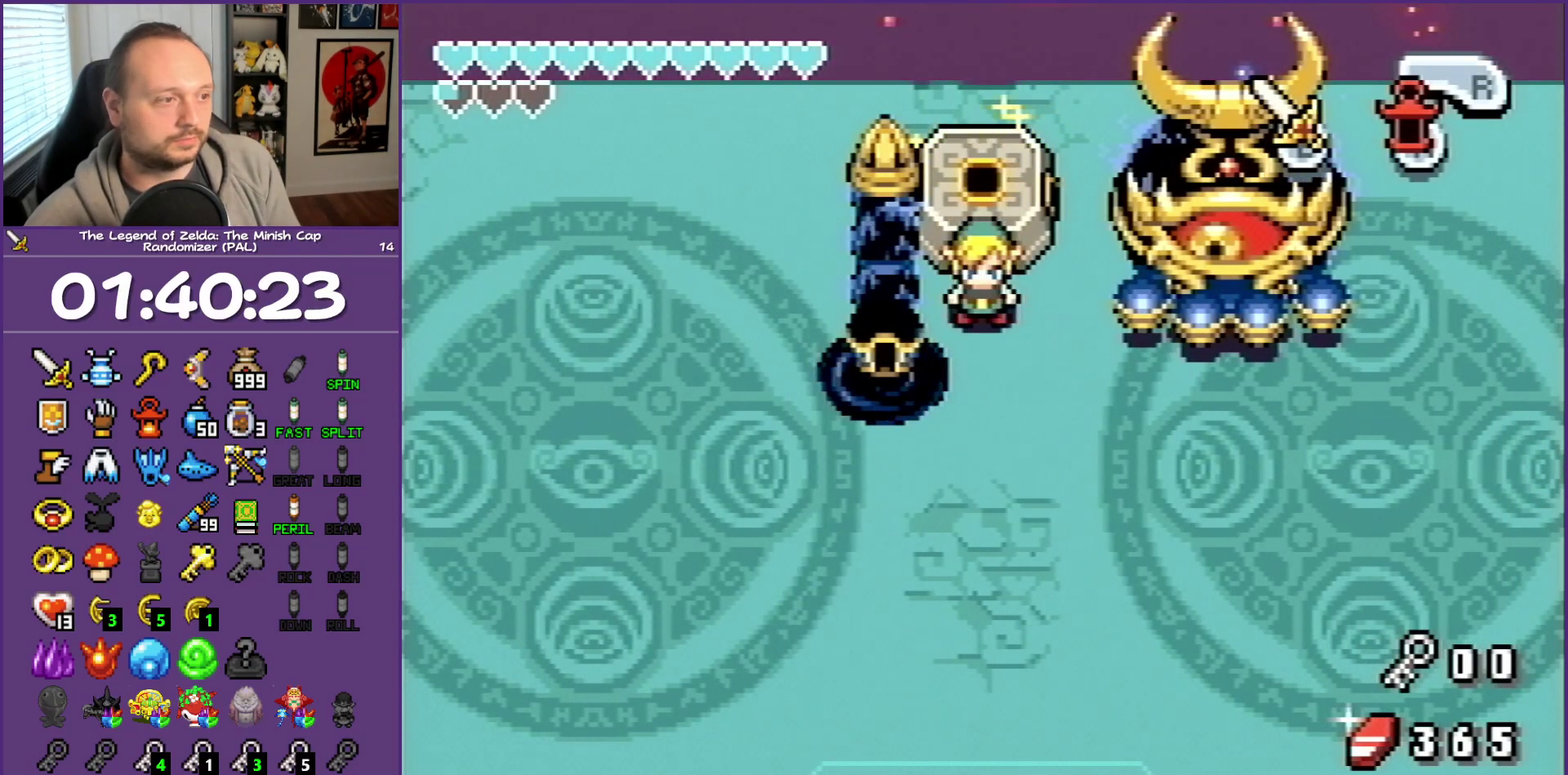
{"buttons": ["DPAD_DOWN"], "events": [[33, "R1", "down"], [167, "R1", "up"], [383, "R1", "down"], [483, "R1", "up"]]}
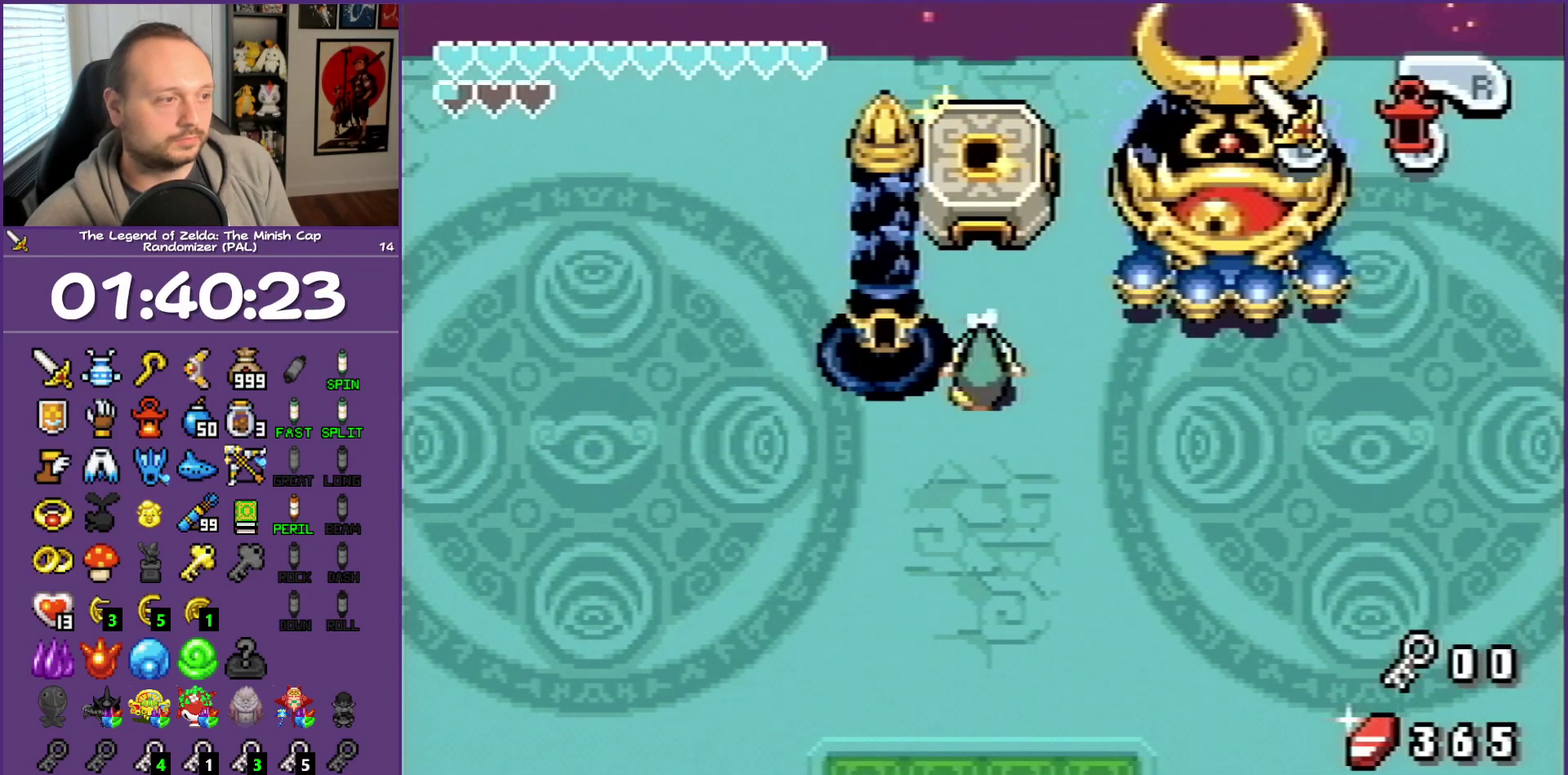
{"buttons": ["B", "DPAD_DOWN", "DPAD_RIGHT"], "events": [[233, "DPAD_RIGHT", "down"], [333, "B", "down"]]}
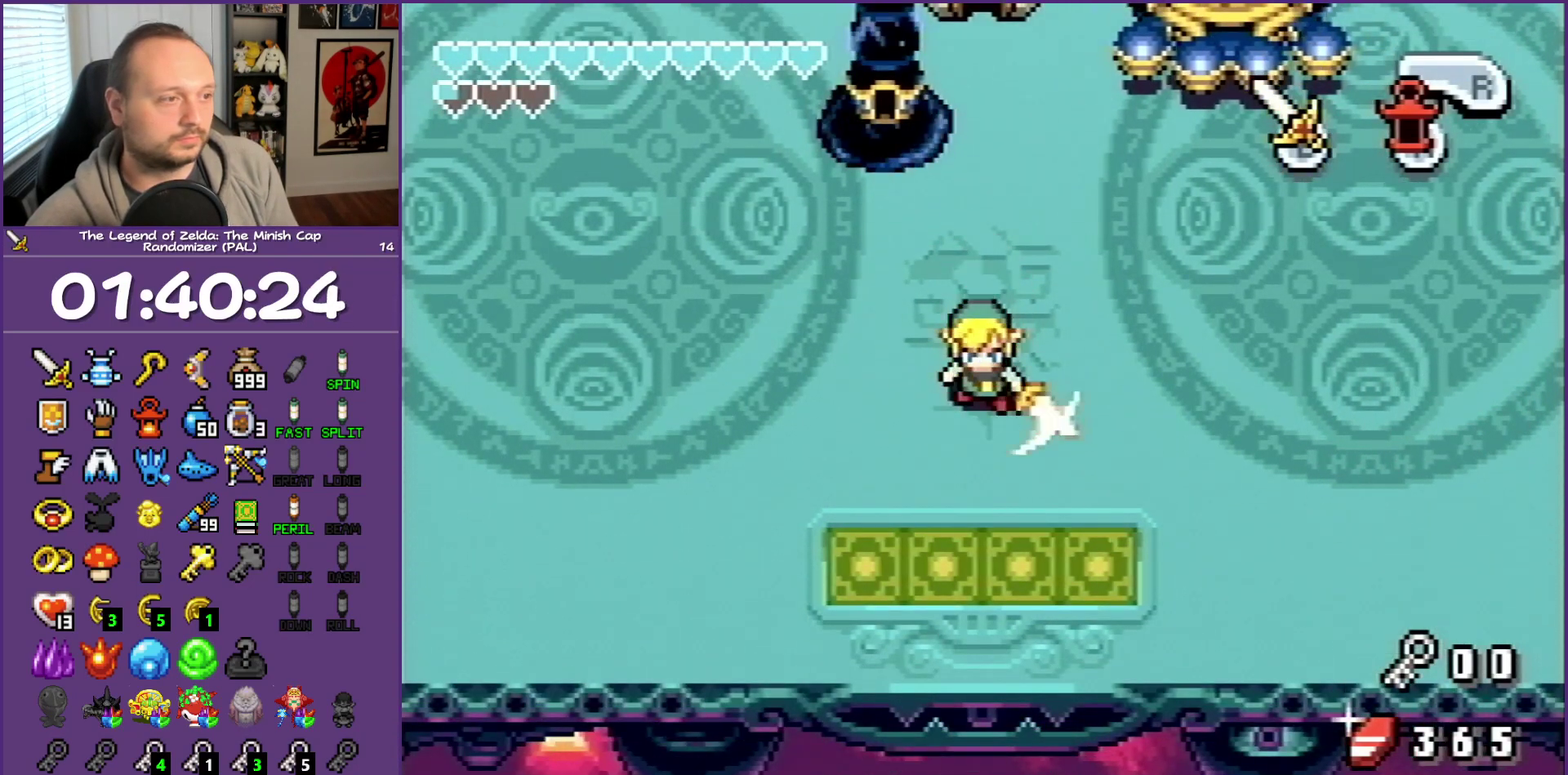
{"buttons": ["B", "DPAD_DOWN", "DPAD_RIGHT"], "events": []}
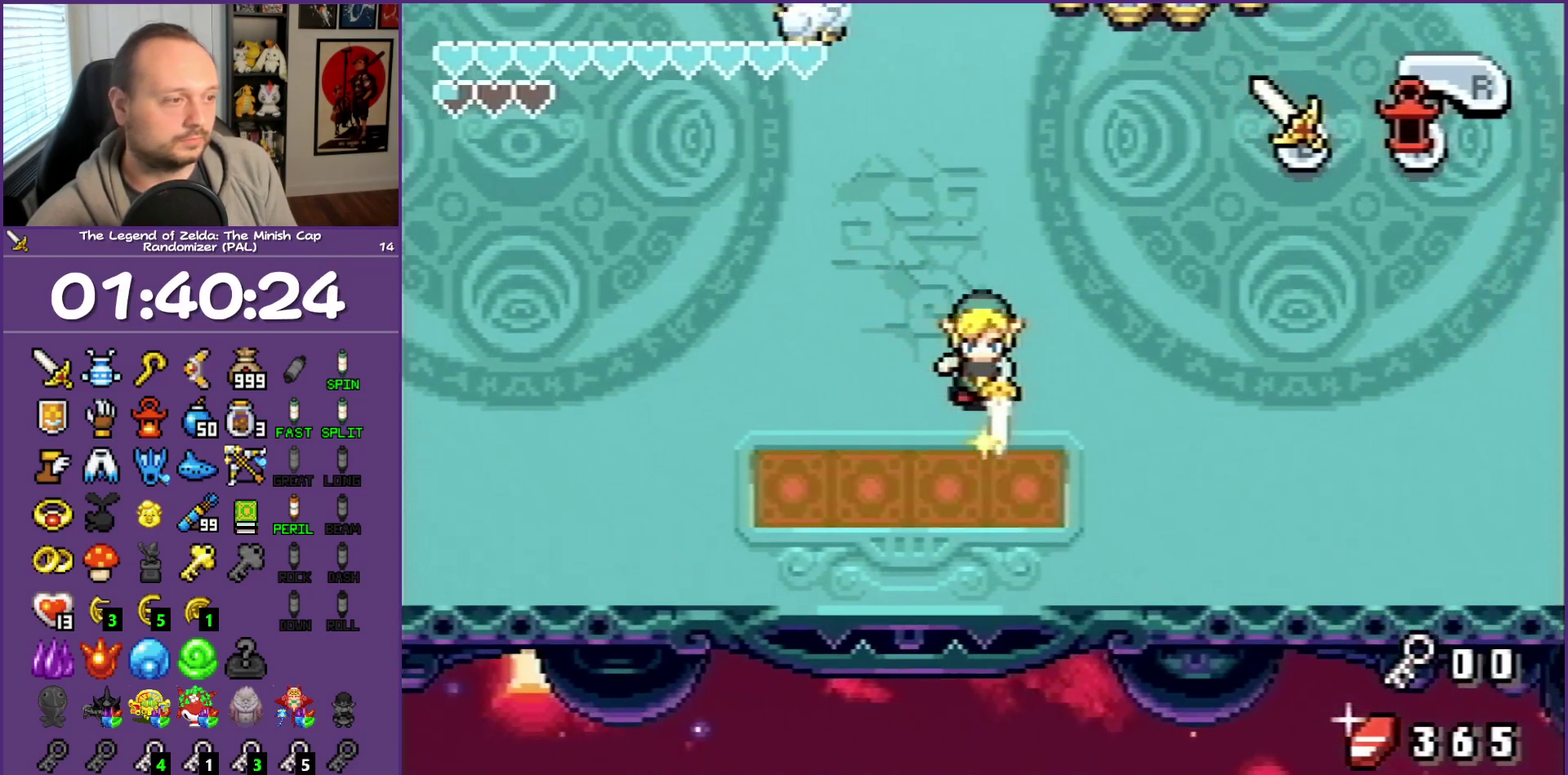
{"buttons": ["B"], "events": [[67, "DPAD_RIGHT", "up"], [400, "DPAD_RIGHT", "down"], [450, "DPAD_DOWN", "up"], [500, "DPAD_RIGHT", "up"]]}
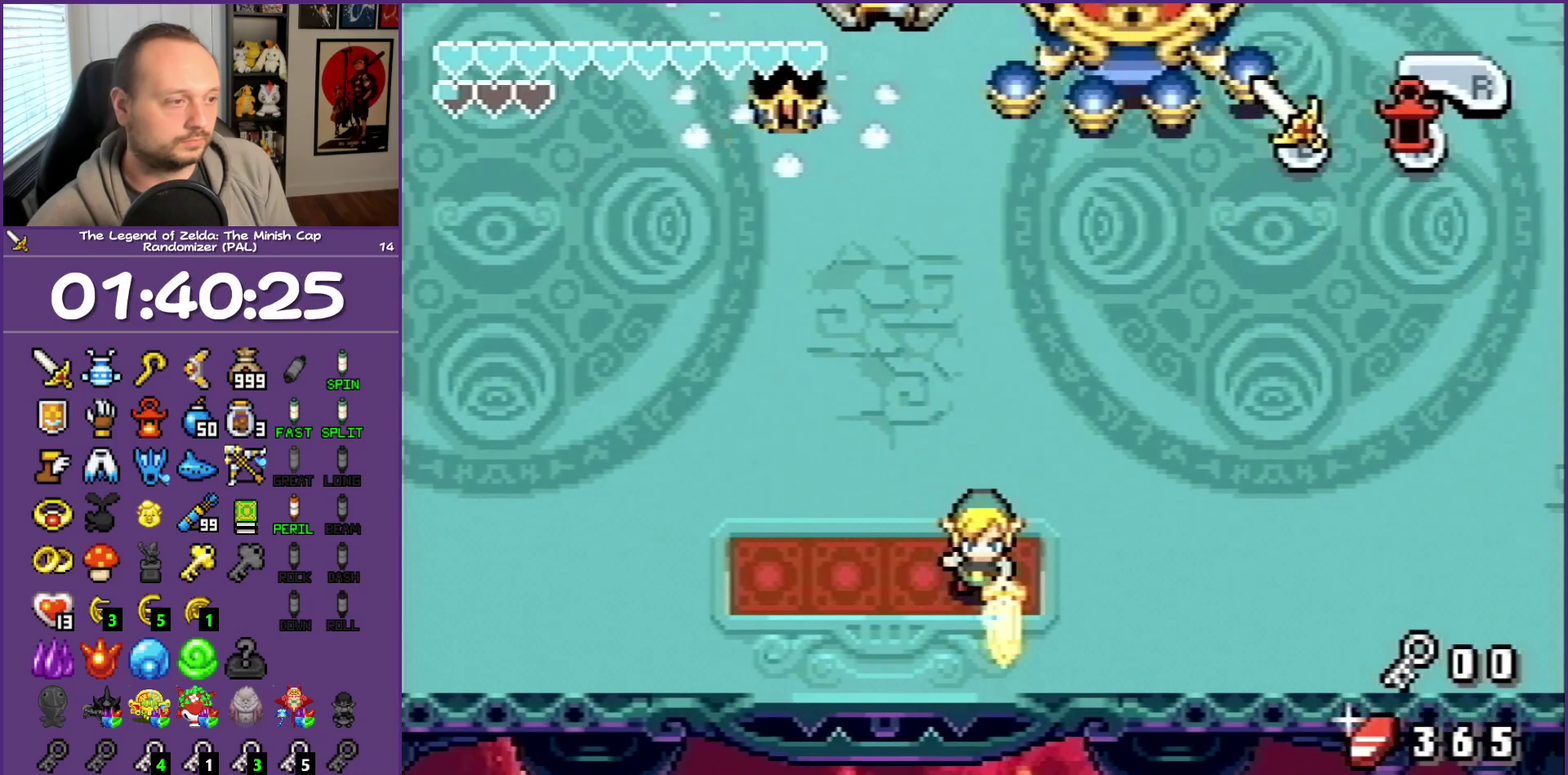
{"buttons": ["B"], "events": []}